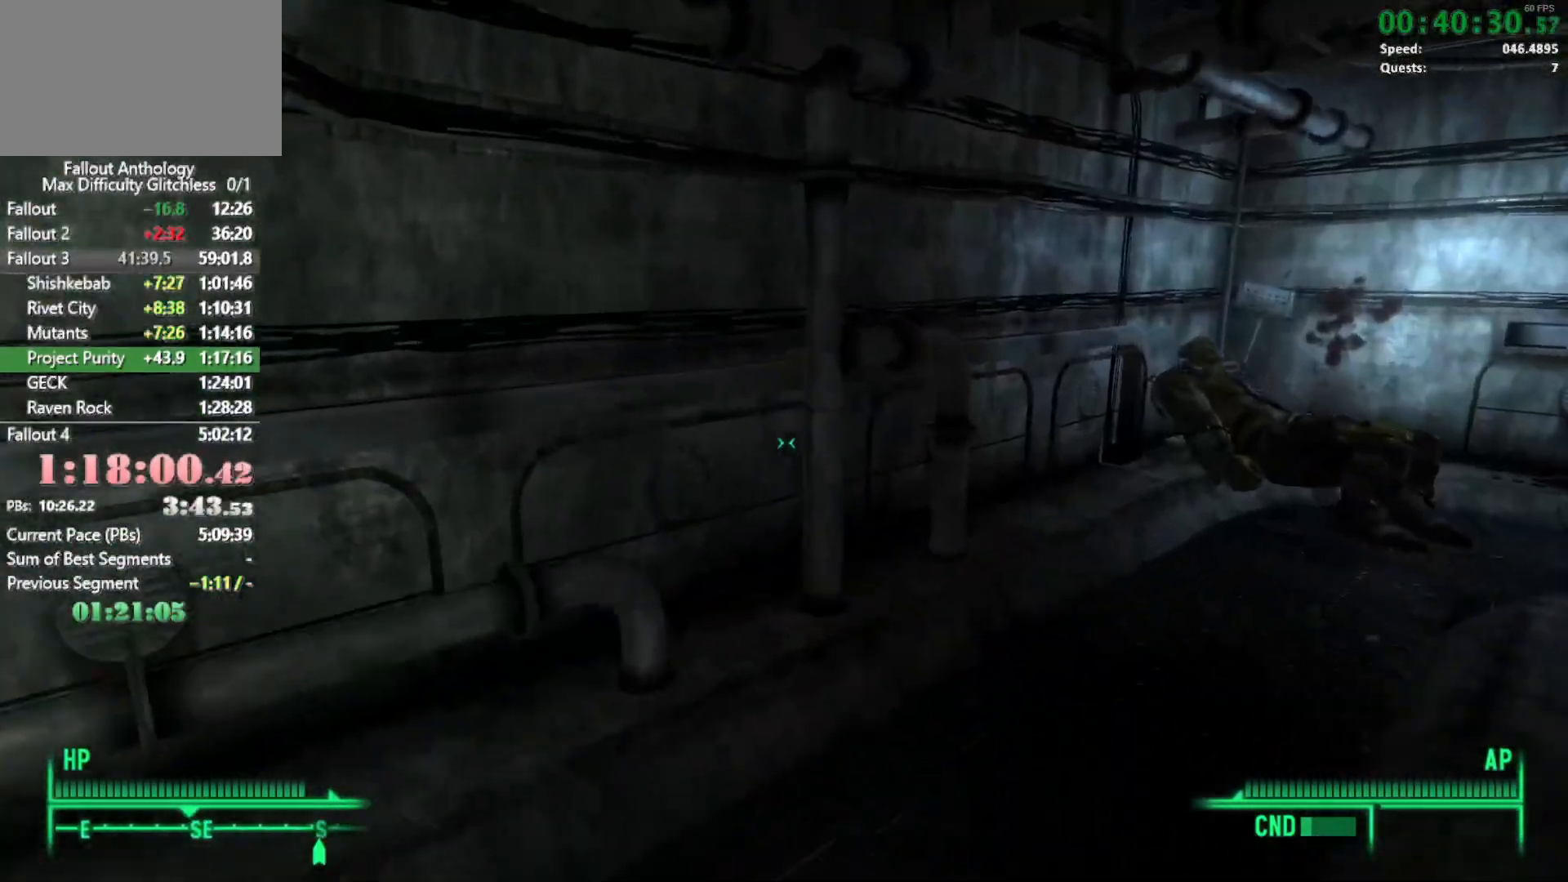
Gameplay with keyboard and mouse; each line is a JSON object with the keys and mouse buttons held at the frame after it. "events" lists presses ("down") and releases ("up") of "1", "2", "3", "4", "5", "a", "alt", "c", "caps_lock", "ctrl", "d", "down", "e", "f", "g", "left", "q", "r", "return", "right", "s", "shift", "space", "t", "tab", "up", "v", "w", "x", "z", "mouse_left", "mouse_right", "mouse_mb4" and "mouse_mb5" between this image and that frame as [ms after this image, input, new state], when the widget could be followed in between. "mouse_left", "mouse_right", "mouse_mb4", "mouse_mb5" = the "left", "right", "mb4", "mb5" buttons of the "mouse" list. No other keys are recorded. Not read: mouse_move mouse_wheel_down mouse_wheel_up.
{"keys": ["w"], "mouse": [], "events": [[200, "w", "up"], [250, "mouse_right", "down"], [300, "mouse_right", "up"], [300, "w", "down"]]}
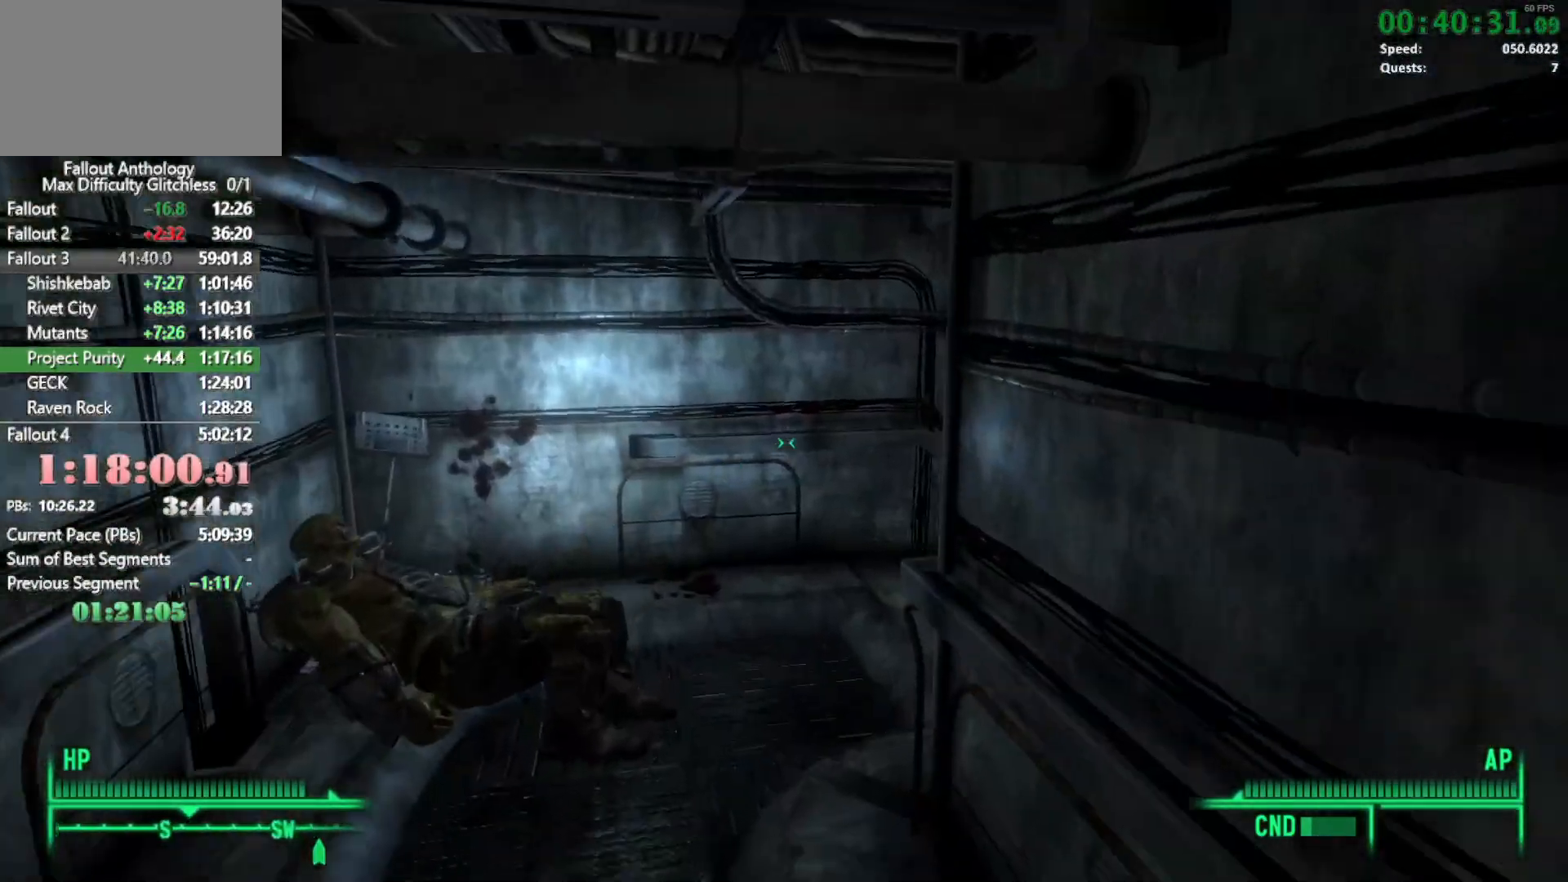
{"keys": ["w"], "mouse": [], "events": []}
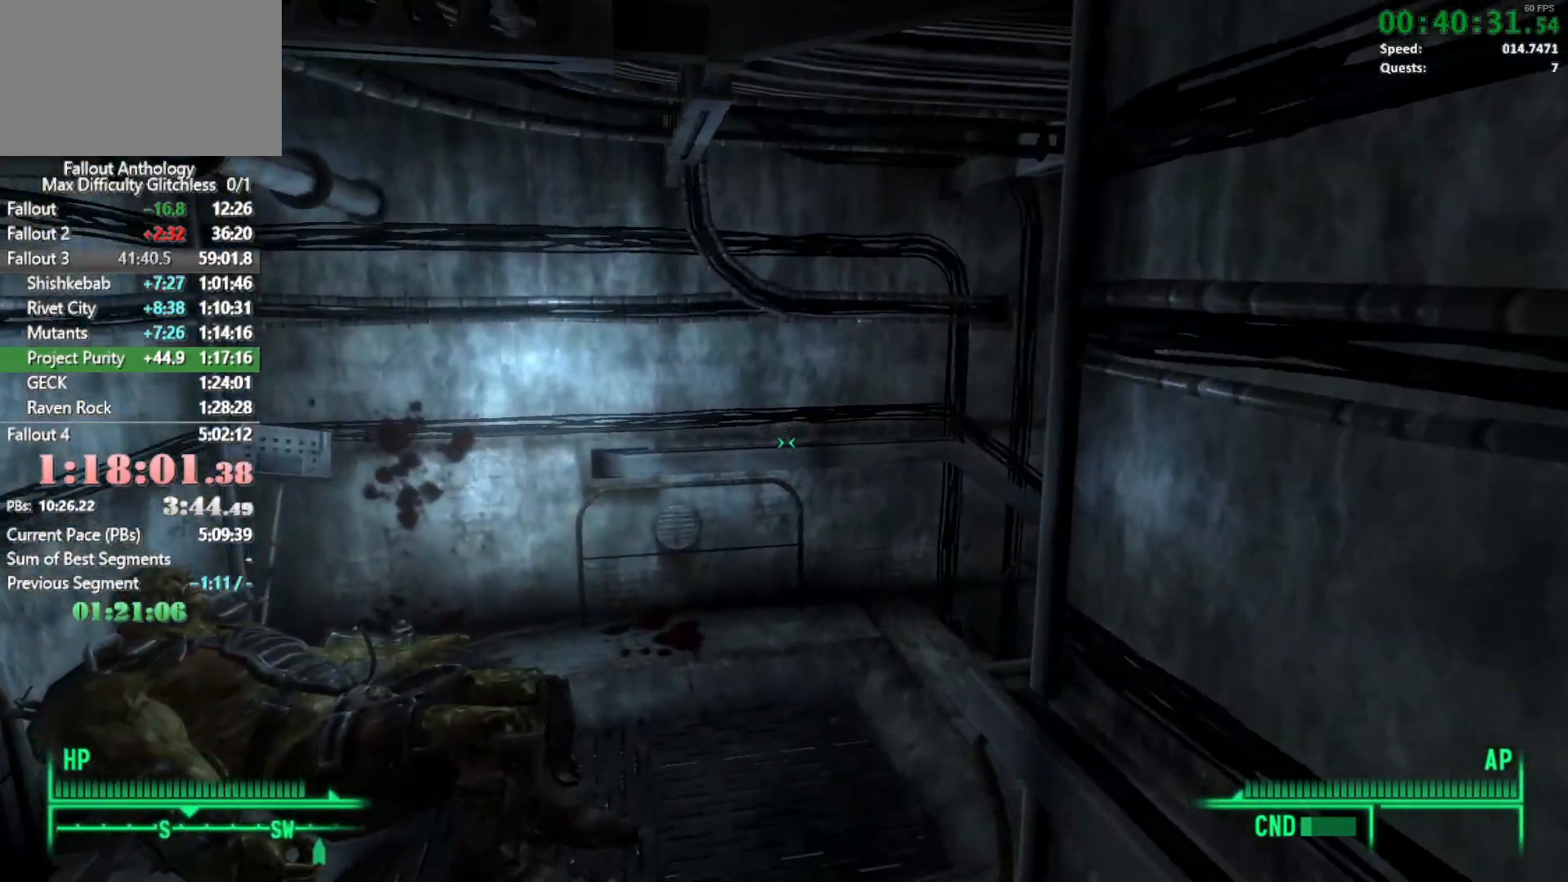
{"keys": ["w"], "mouse": [], "events": [[133, "w", "up"], [233, "mouse_right", "down"], [283, "mouse_right", "up"], [283, "w", "down"]]}
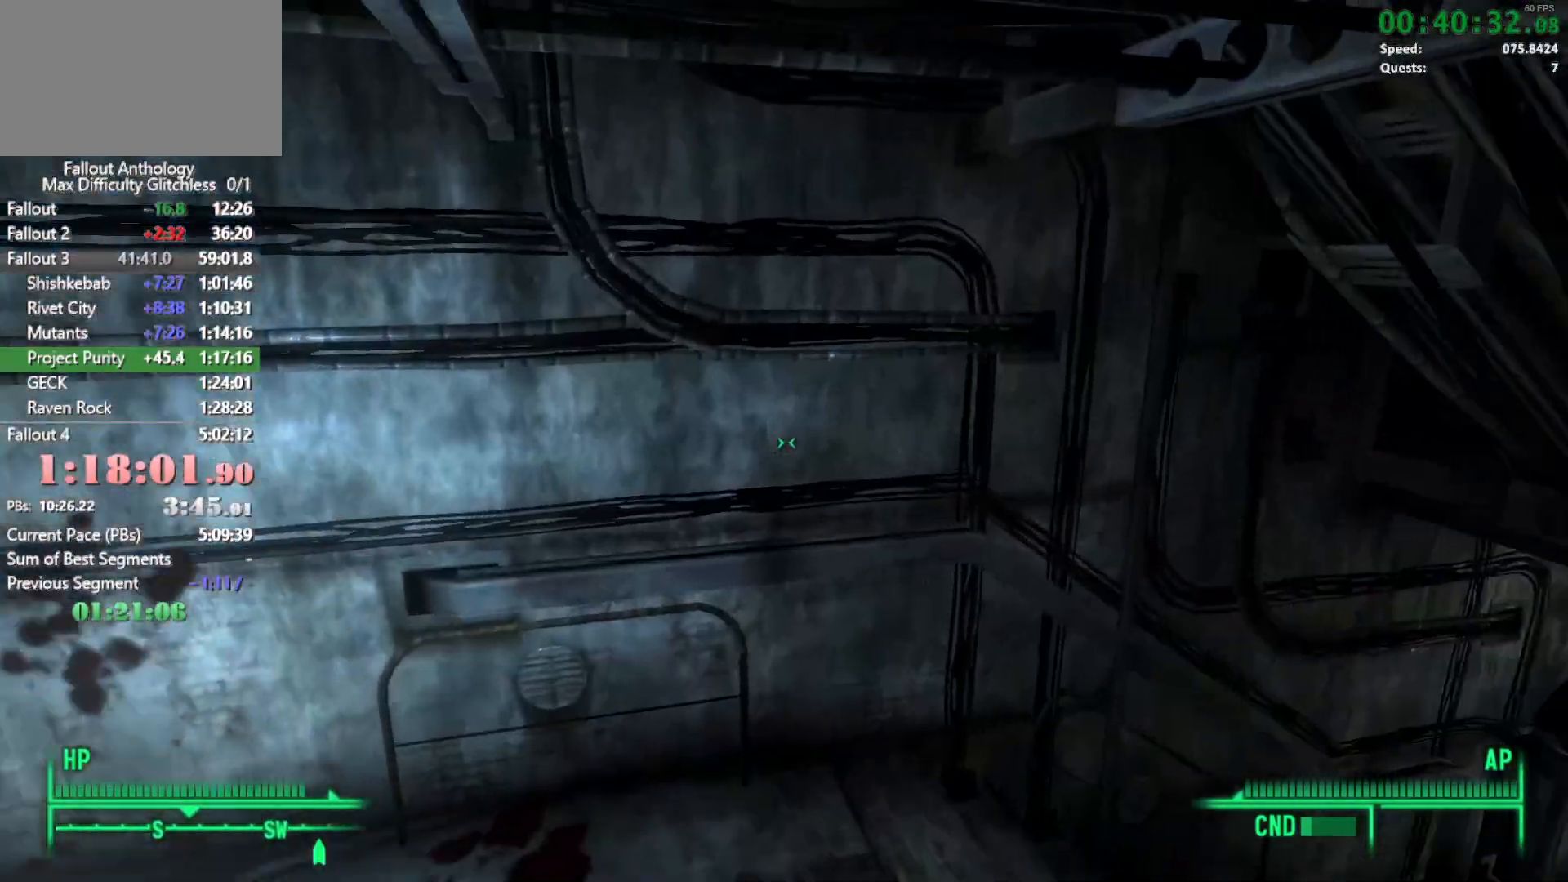
{"keys": ["w"], "mouse": [], "events": []}
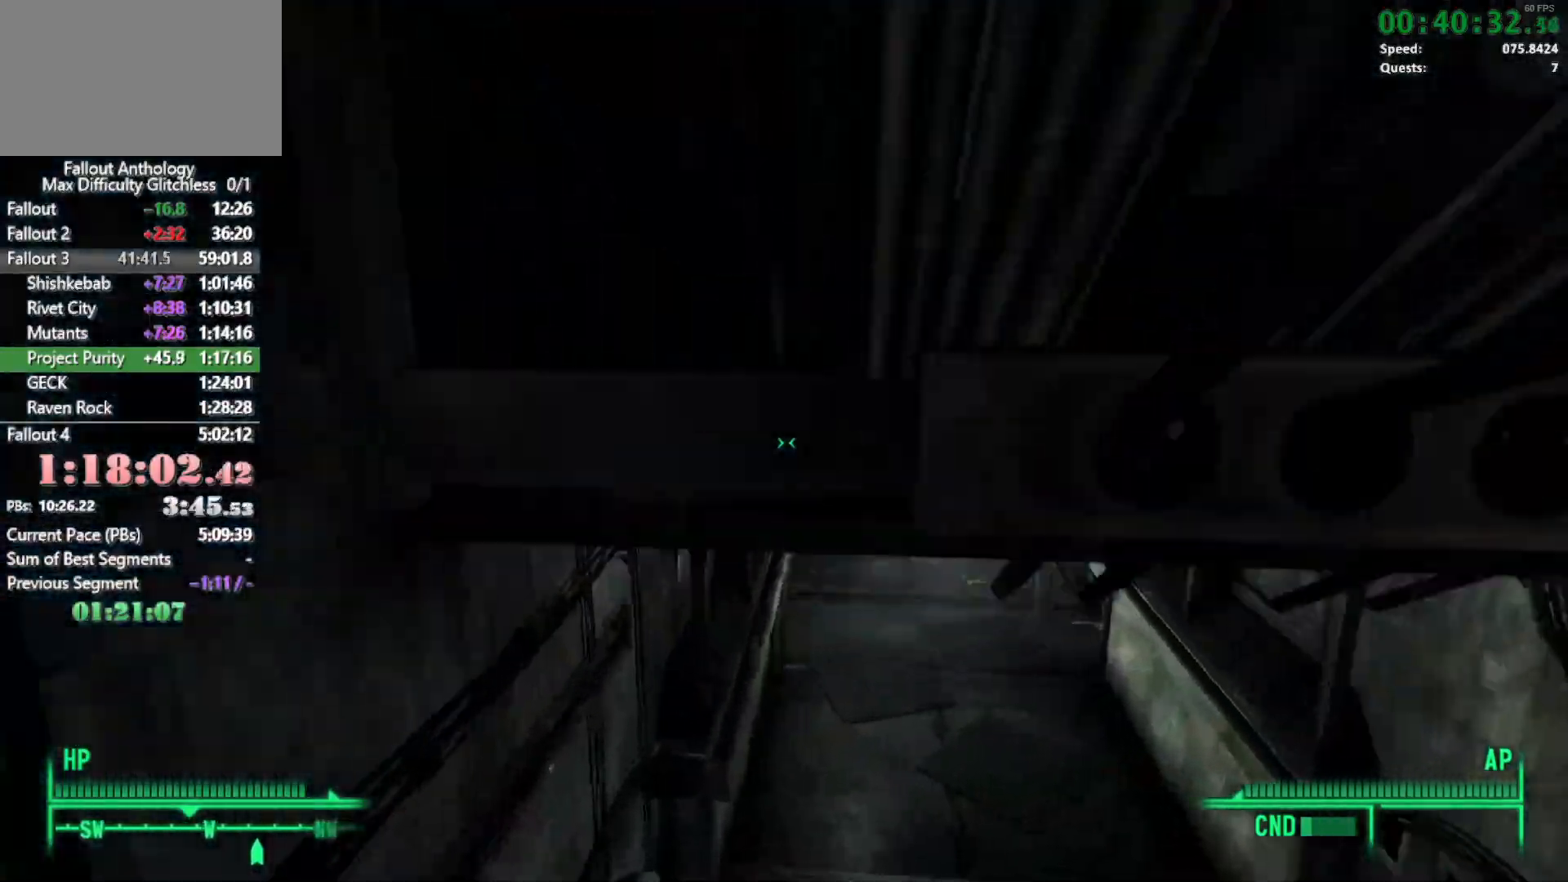
{"keys": ["w"], "mouse": [], "events": [[317, "mouse_right", "down"], [317, "w", "up"], [400, "mouse_right", "up"], [400, "w", "down"]]}
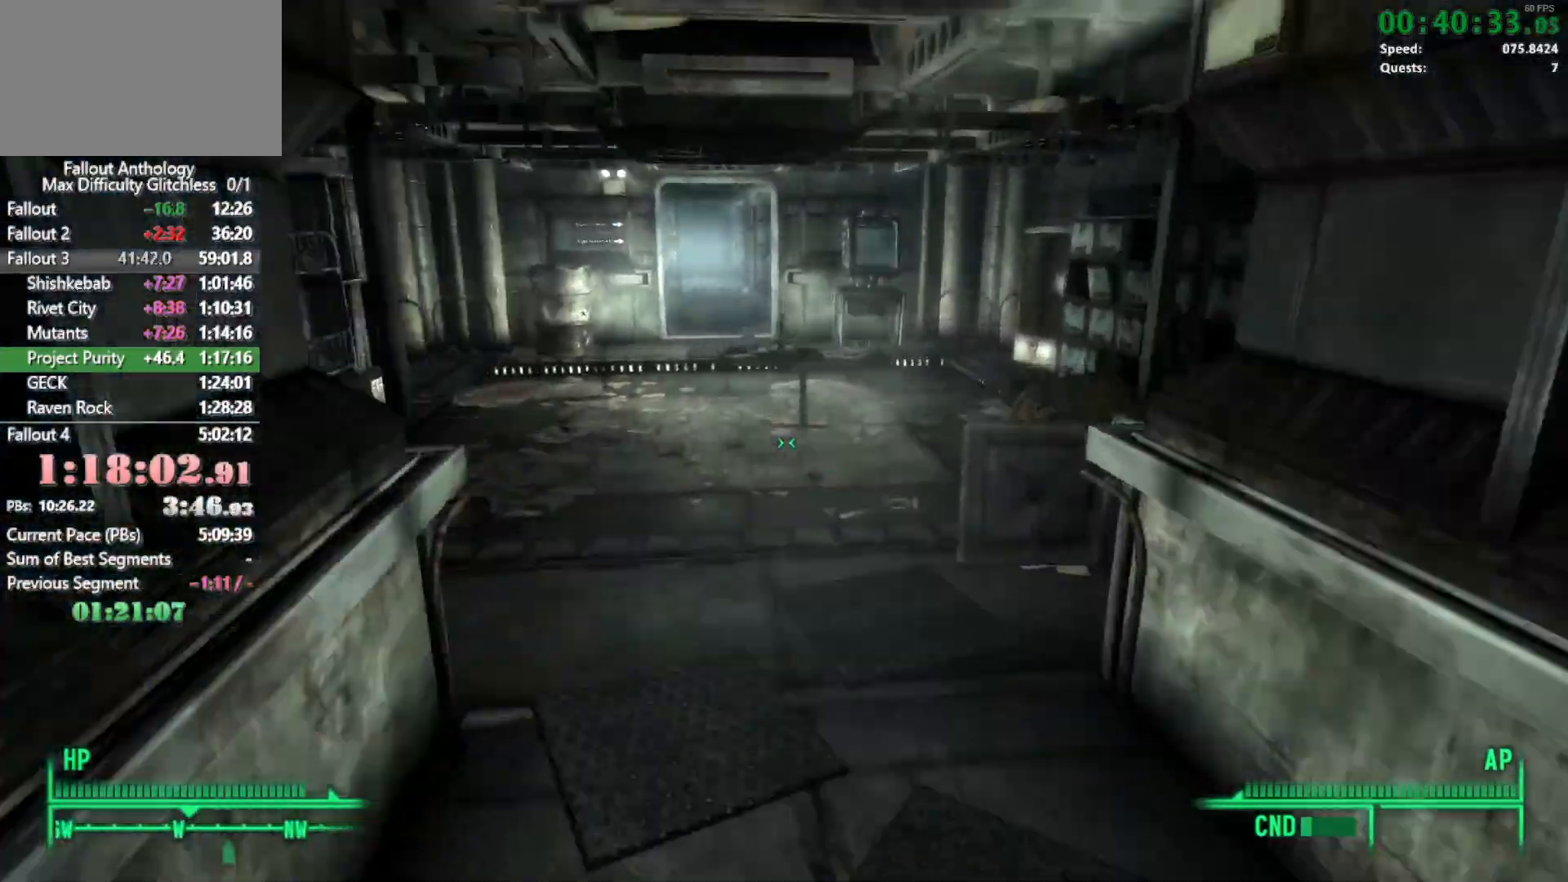
{"keys": ["w"], "mouse": [], "events": []}
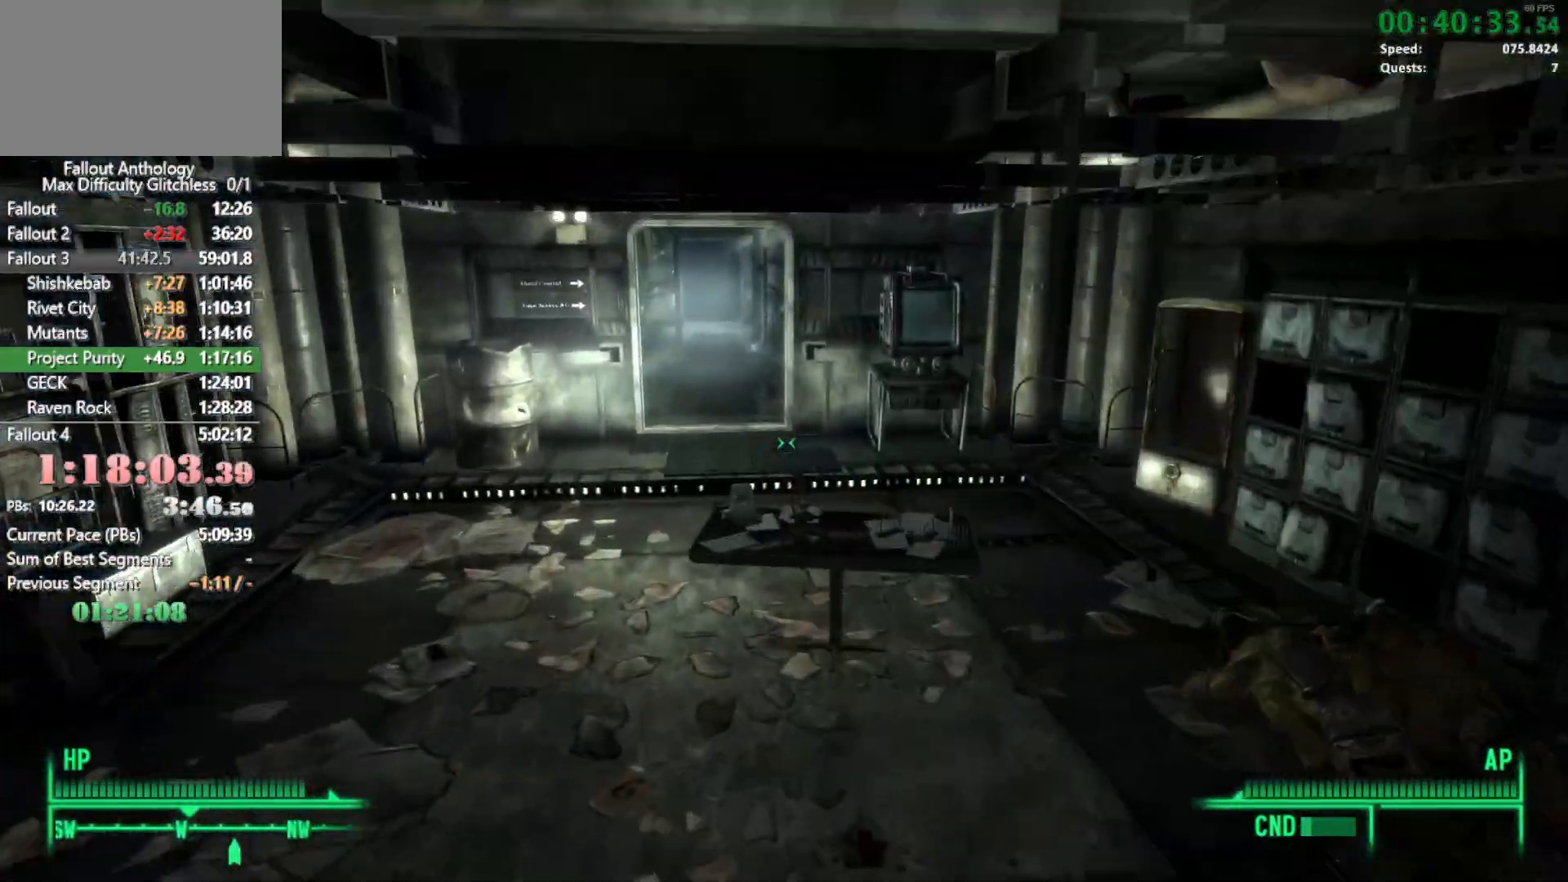
{"keys": ["w"], "mouse": [], "events": [[333, "mouse_right", "down"], [383, "mouse_right", "up"], [383, "w", "up"], [467, "w", "down"]]}
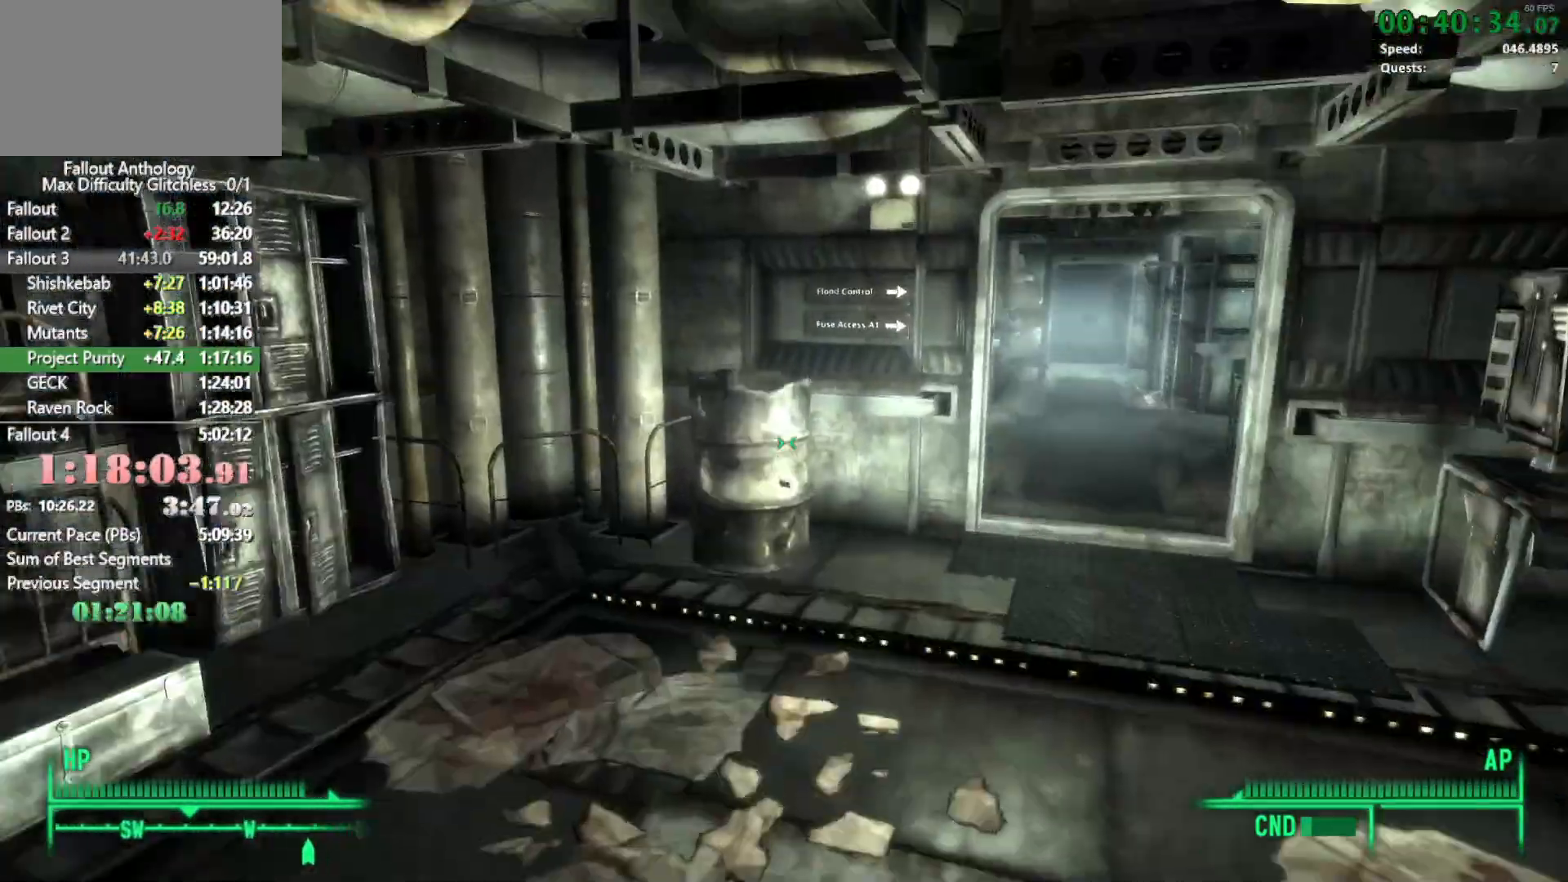
{"keys": ["w"], "mouse": [], "events": []}
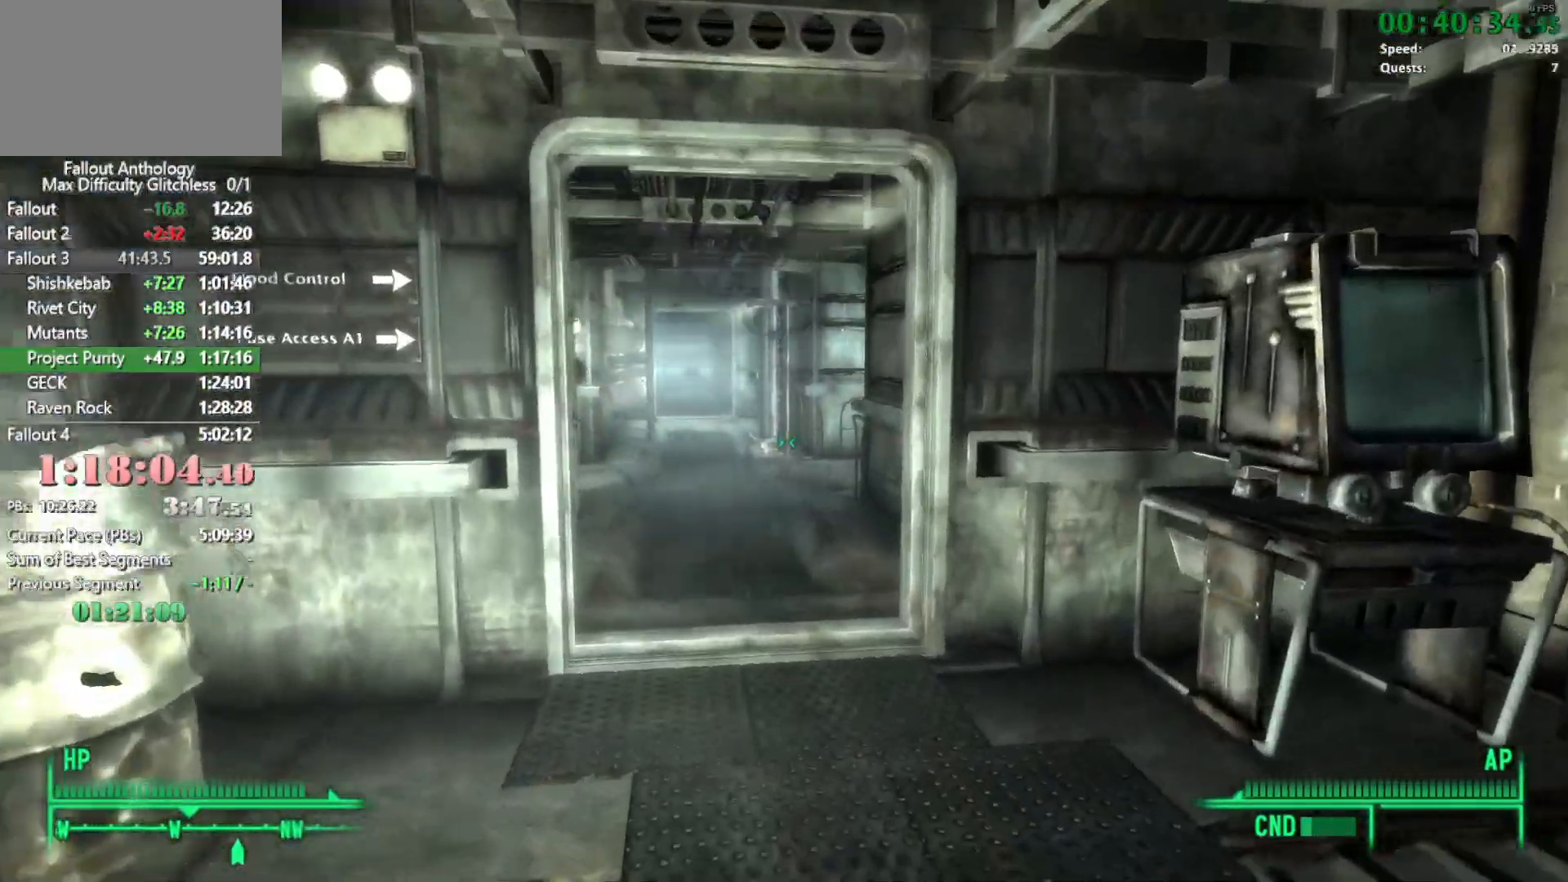
{"keys": ["w"], "mouse": [], "events": [[283, "w", "up"], [333, "mouse_right", "down"], [383, "mouse_right", "up"], [383, "w", "down"]]}
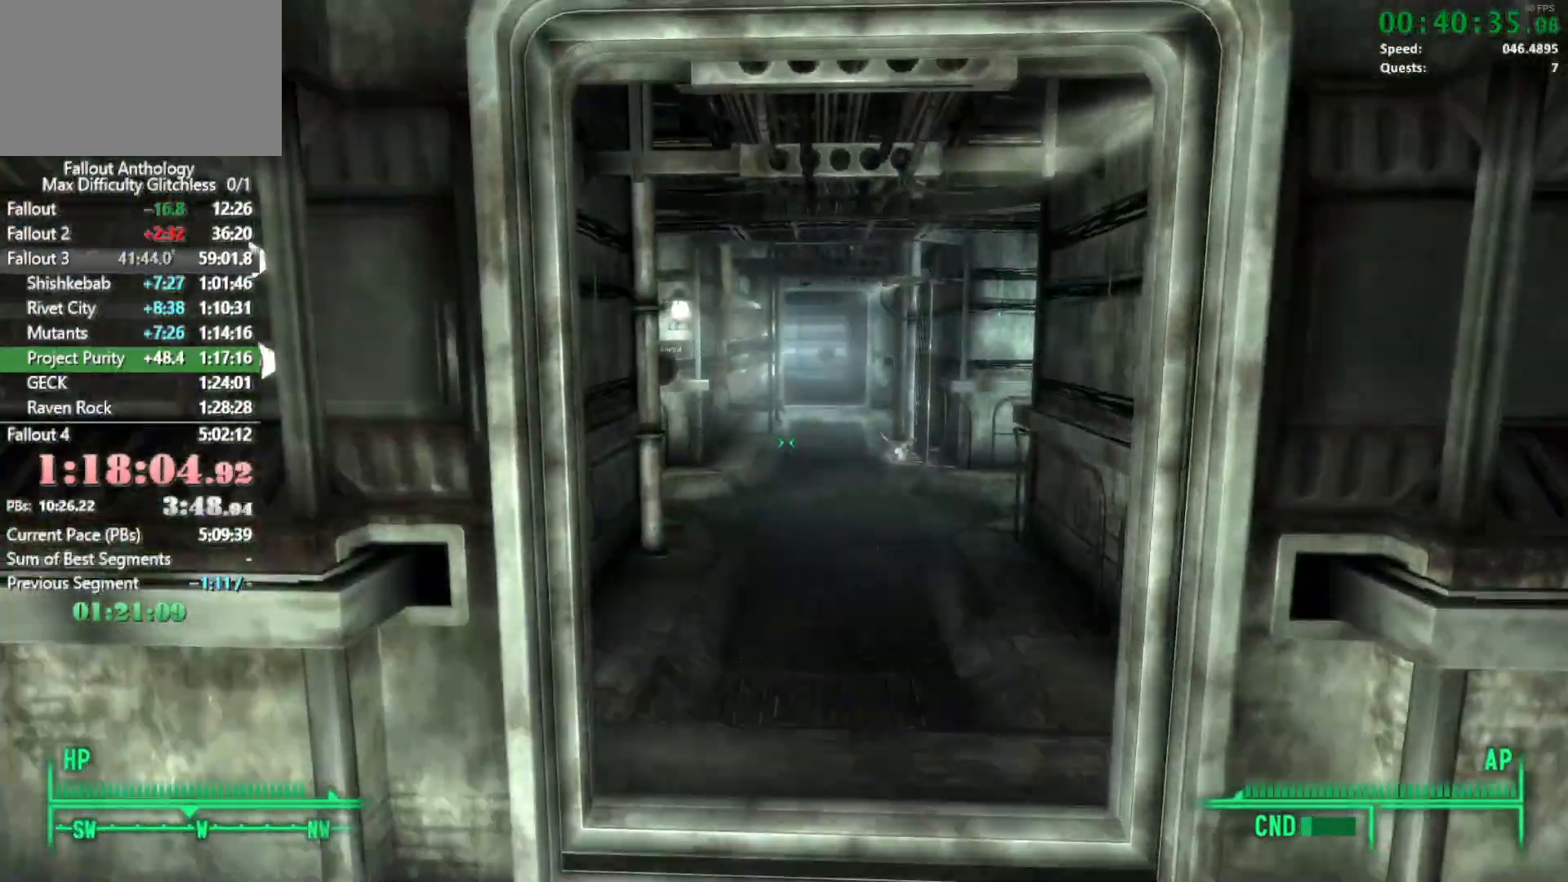
{"keys": [], "mouse": ["right"], "events": [[483, "mouse_right", "down"], [483, "w", "up"]]}
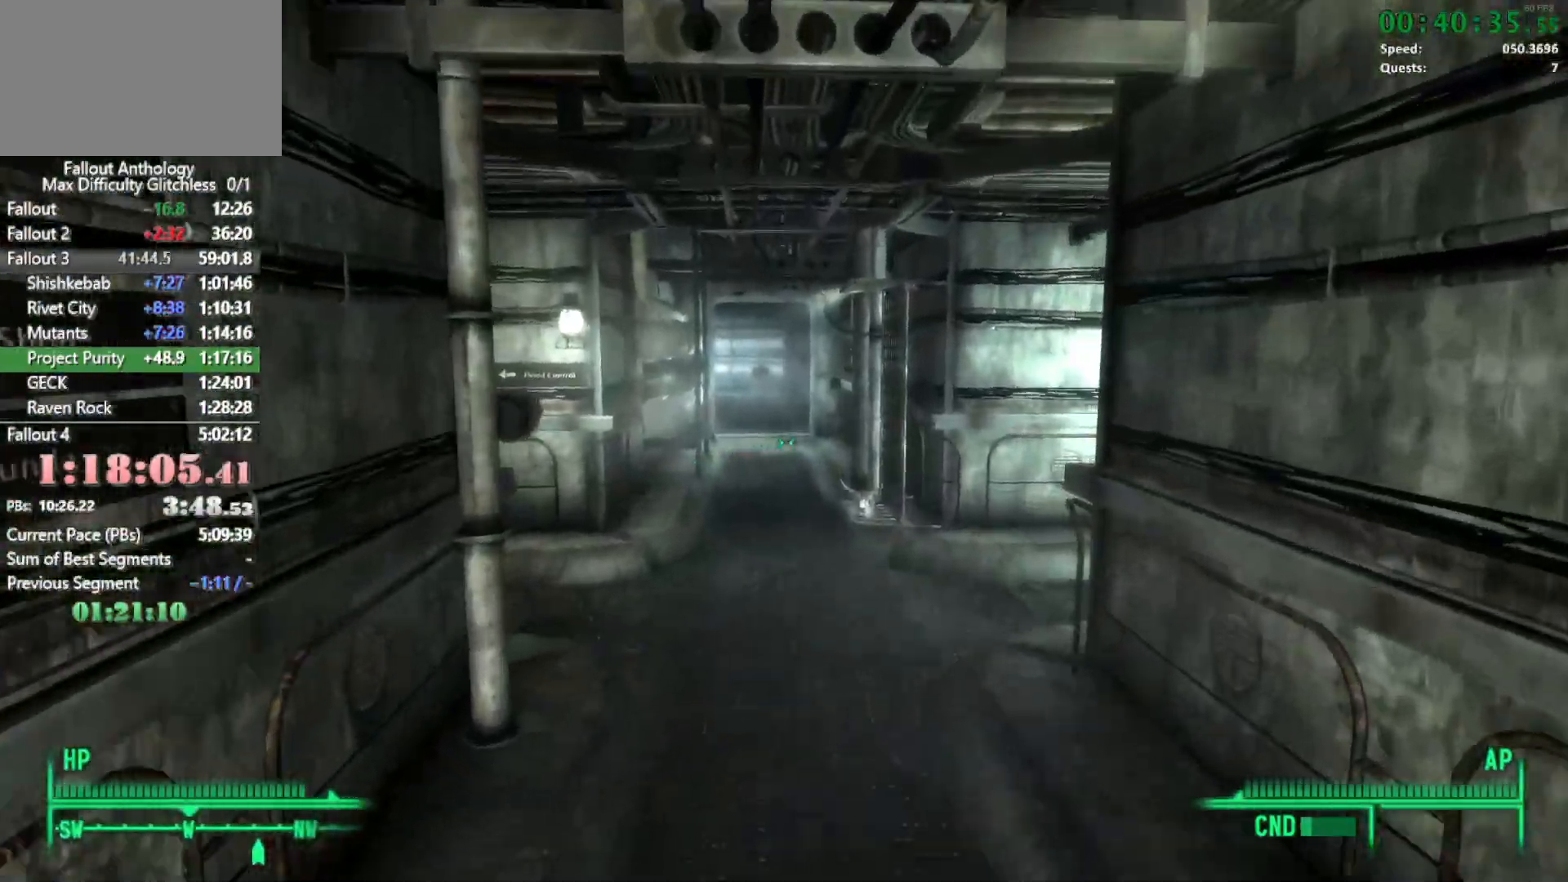
{"keys": ["w"], "mouse": [], "events": [[83, "mouse_right", "up"], [83, "w", "down"]]}
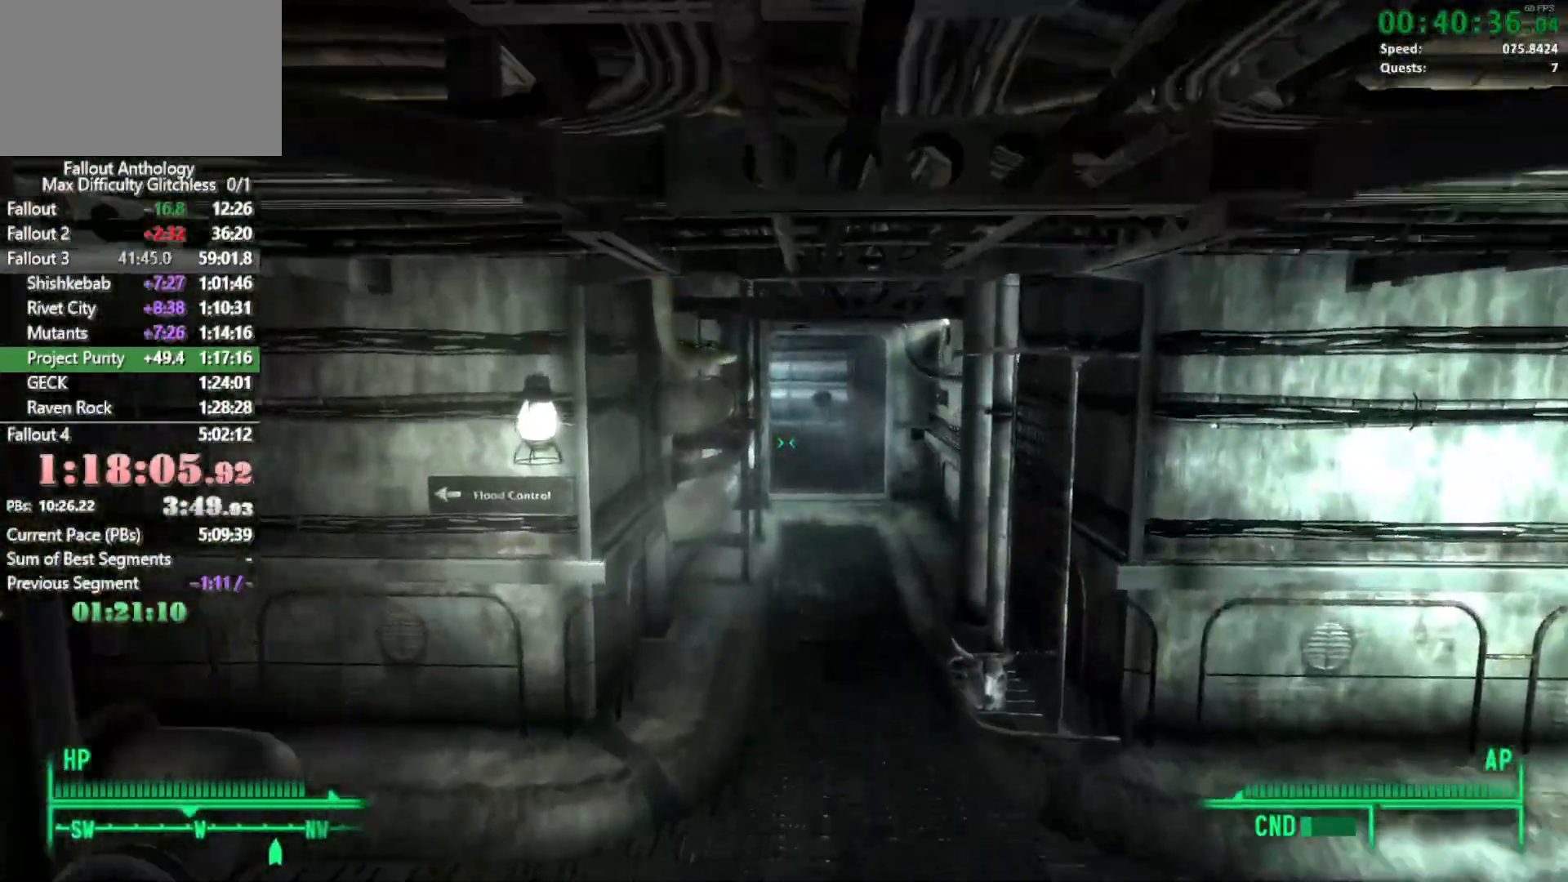
{"keys": ["w"], "mouse": [], "events": [[333, "w", "up"], [383, "mouse_right", "down"], [417, "mouse_right", "up"], [417, "w", "down"]]}
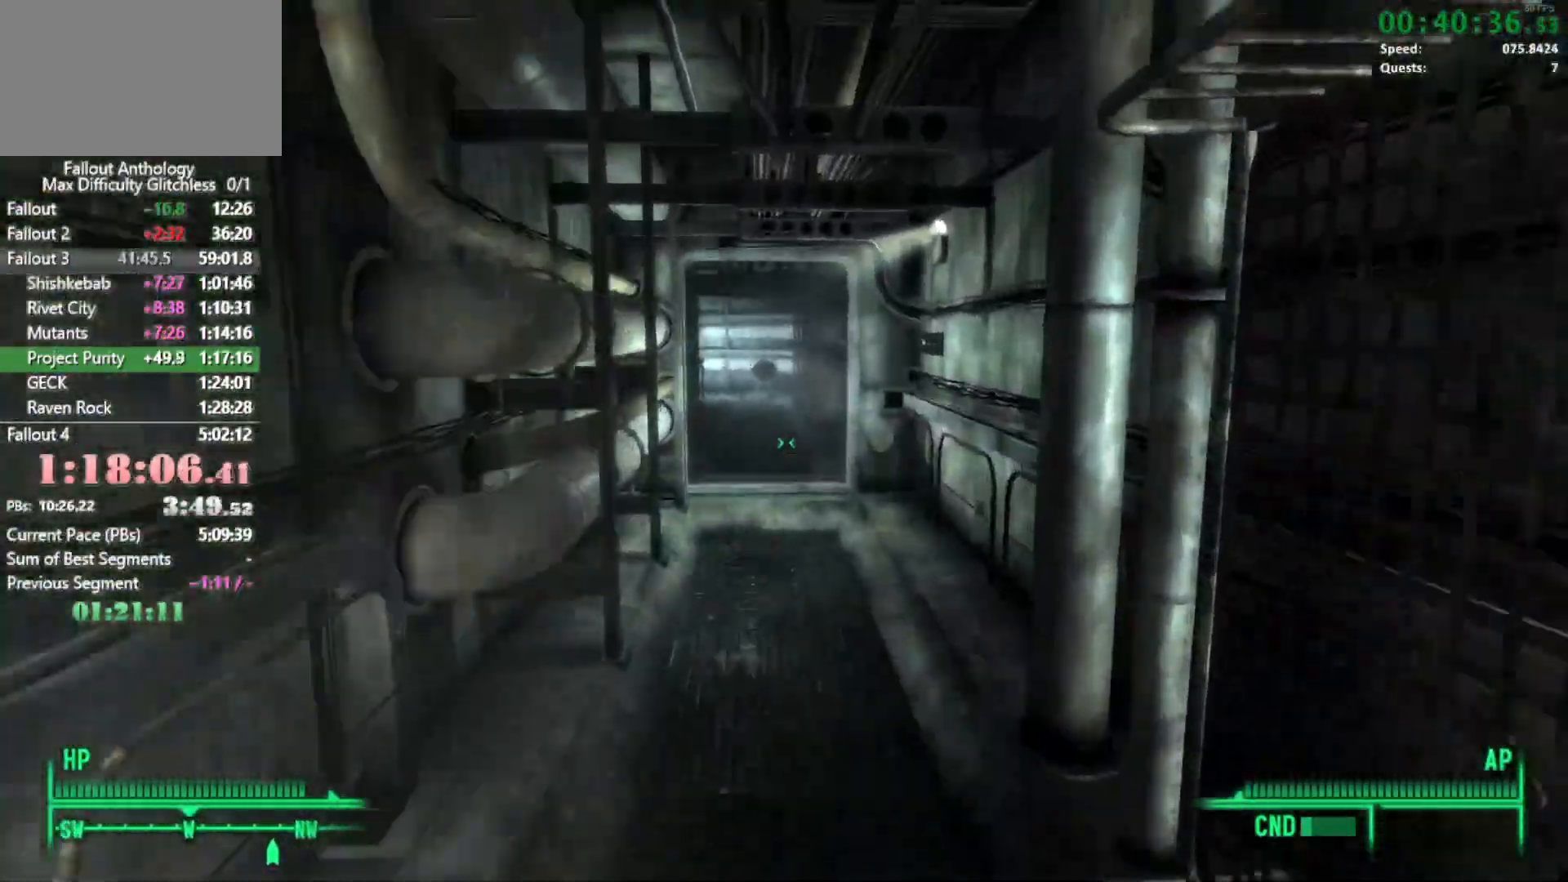
{"keys": ["w"], "mouse": [], "events": []}
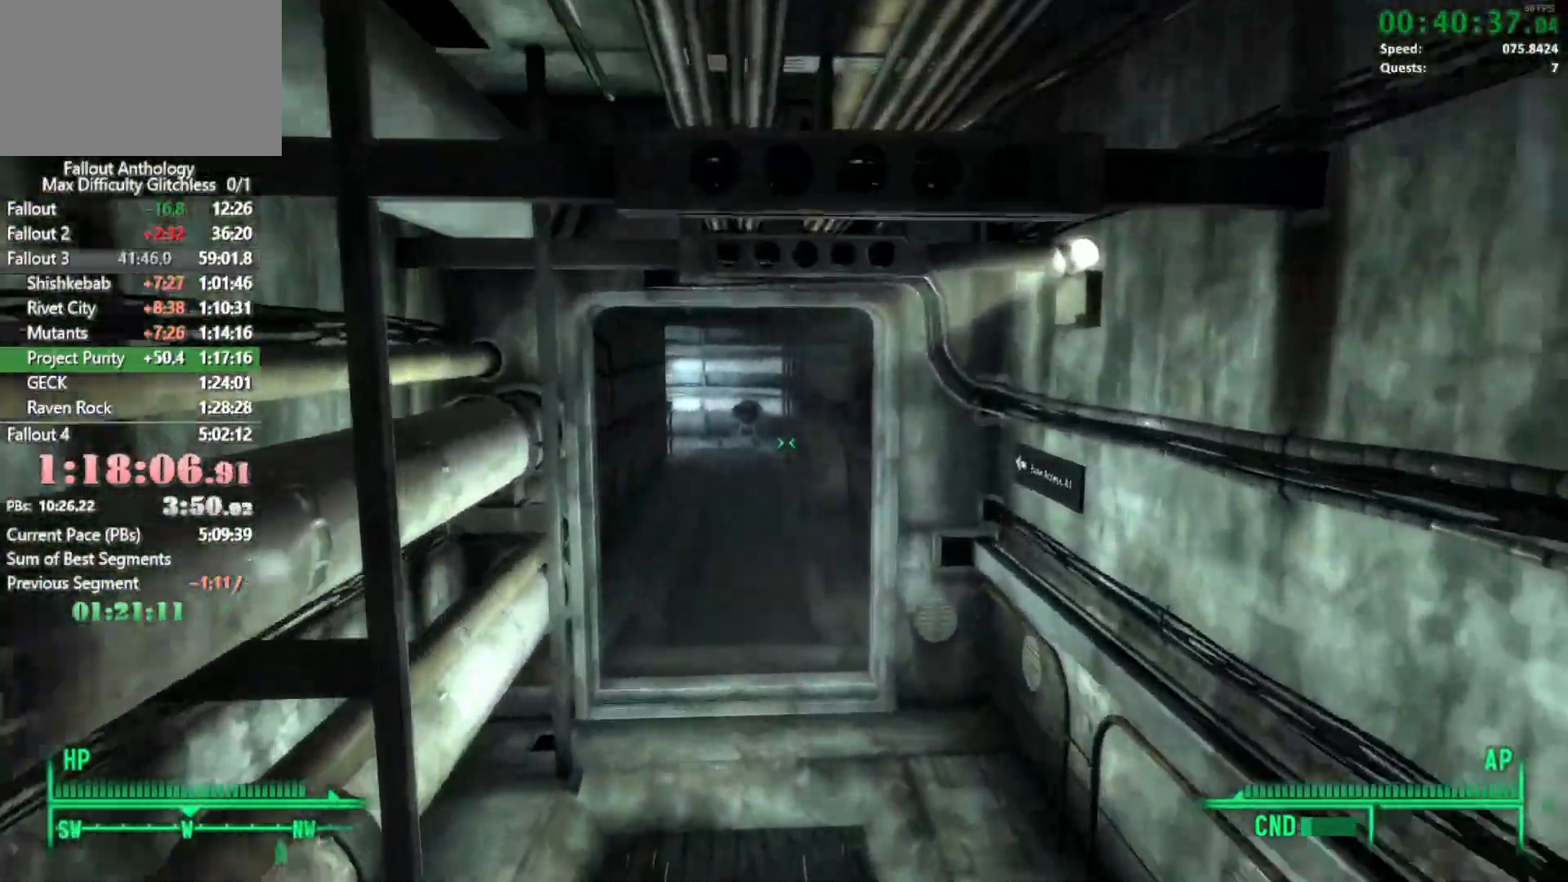
{"keys": ["w"], "mouse": [], "events": [[333, "w", "up"], [383, "mouse_right", "down"], [417, "w", "down"], [467, "mouse_right", "up"]]}
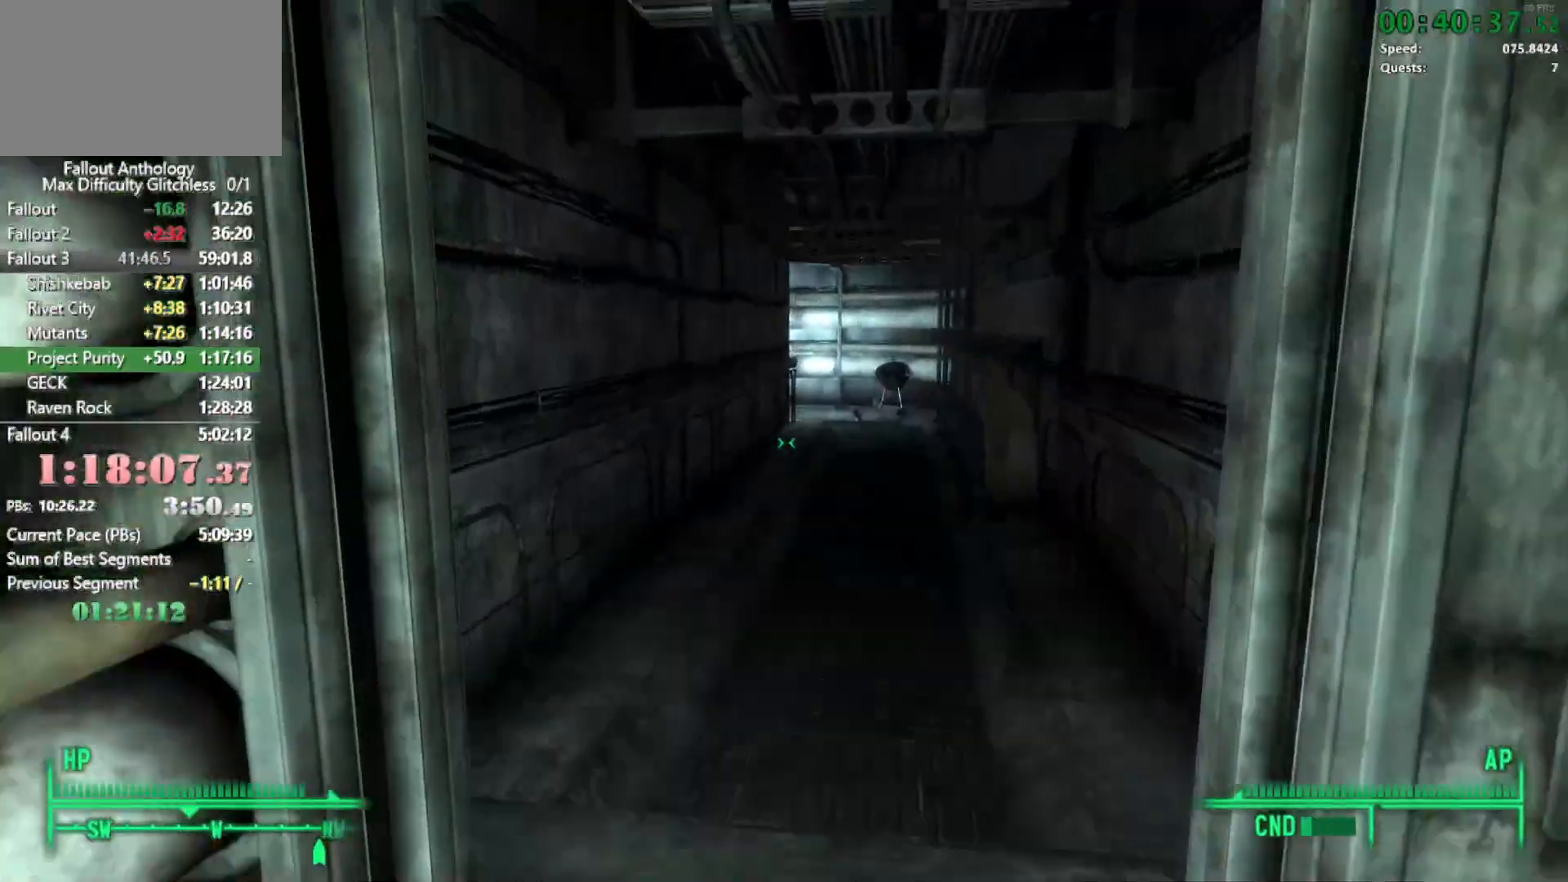
{"keys": ["w"], "mouse": [], "events": []}
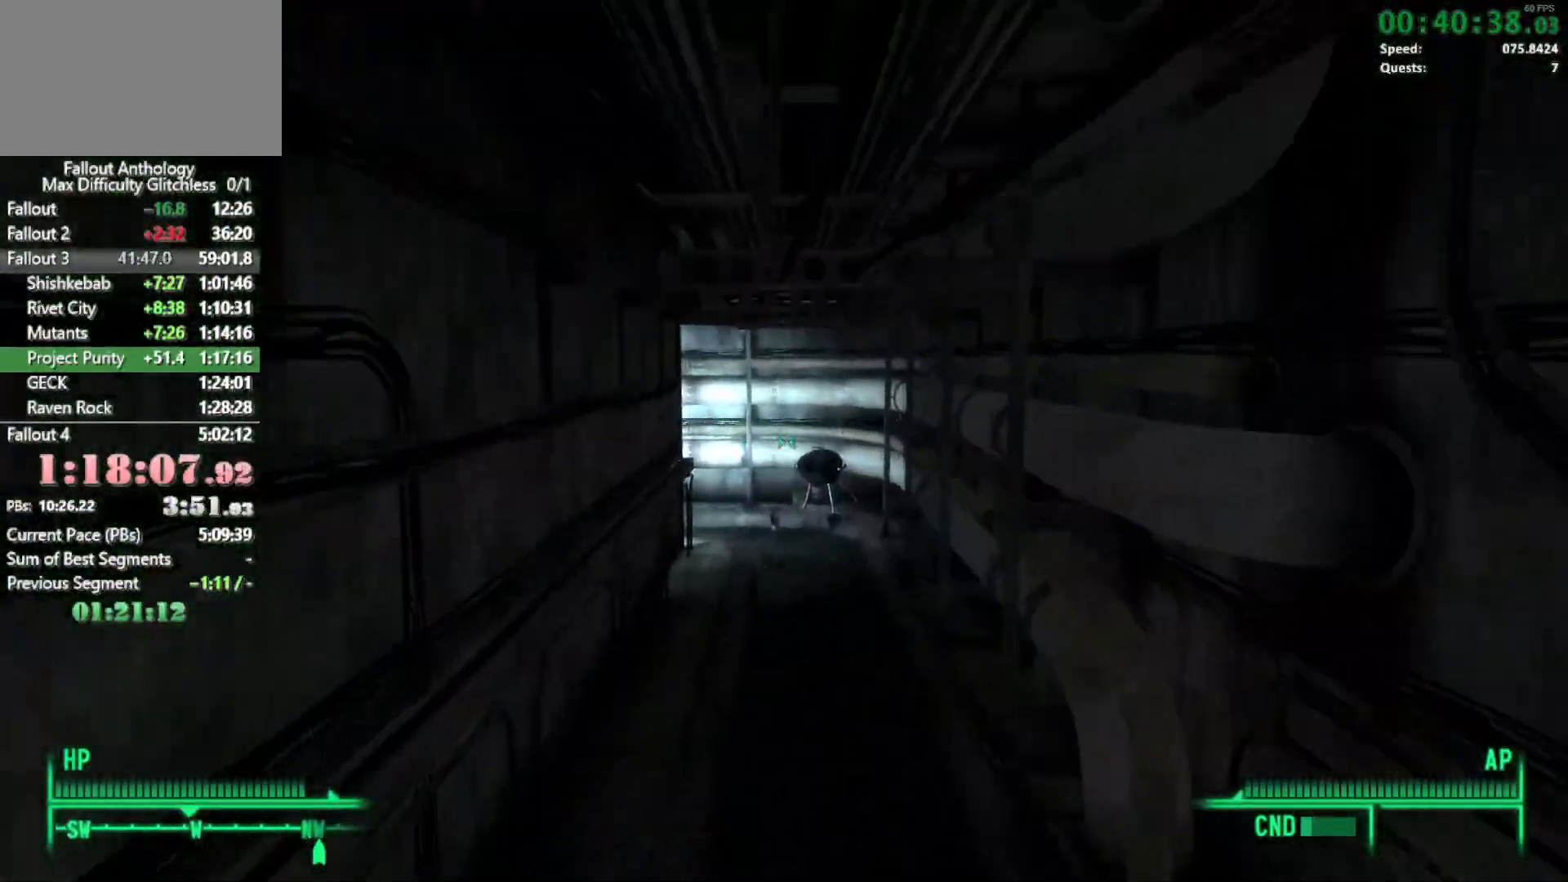
{"keys": ["w"], "mouse": [], "events": [[317, "w", "up"], [367, "mouse_right", "down"], [450, "mouse_right", "up"], [450, "w", "down"]]}
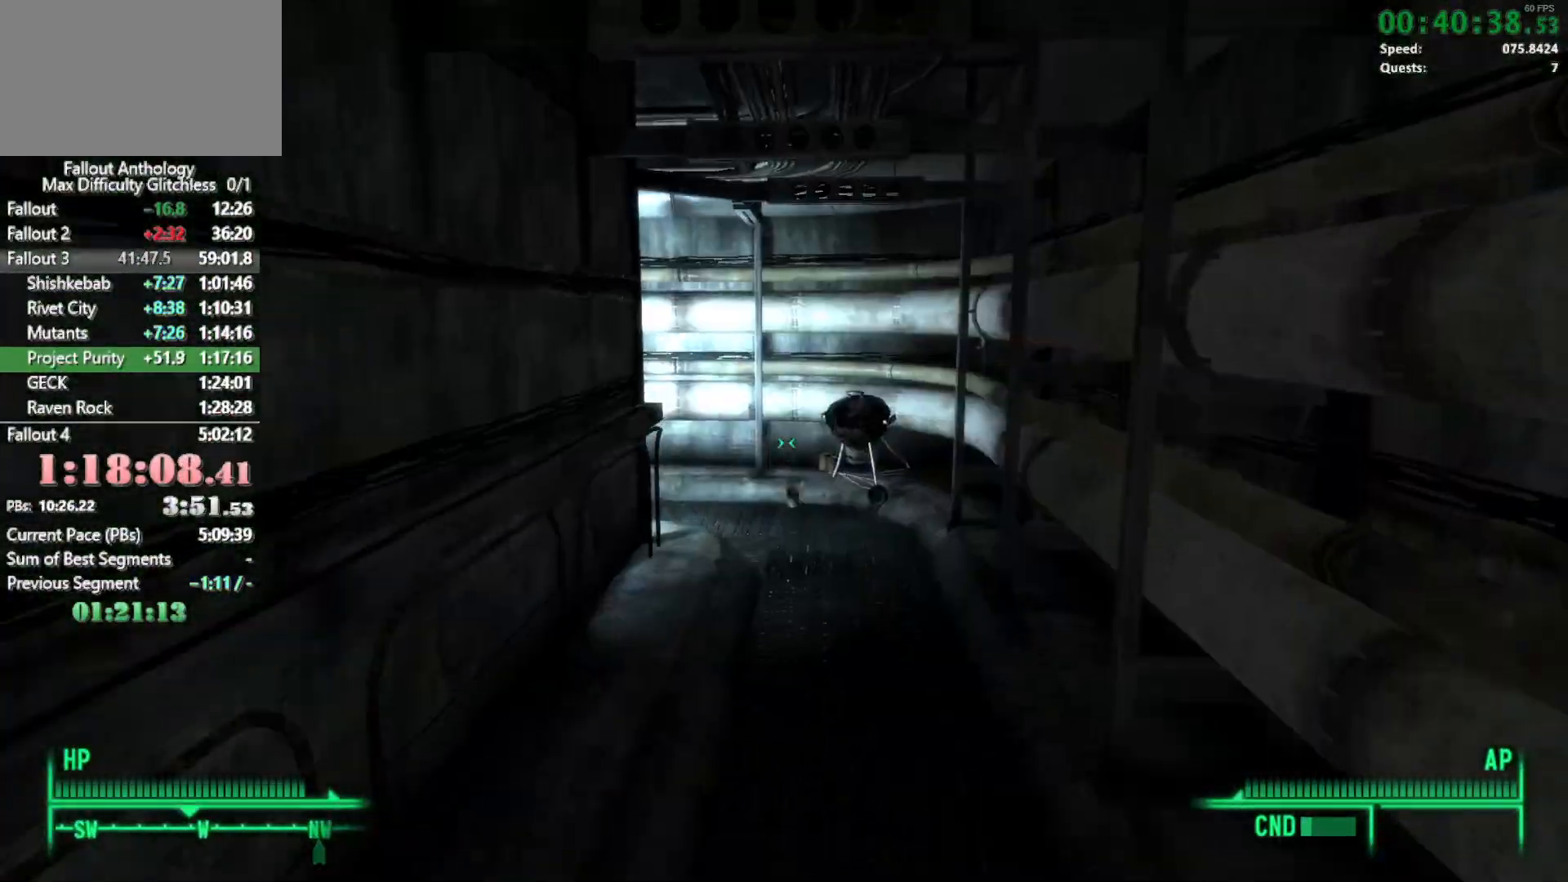
{"keys": ["w"], "mouse": [], "events": []}
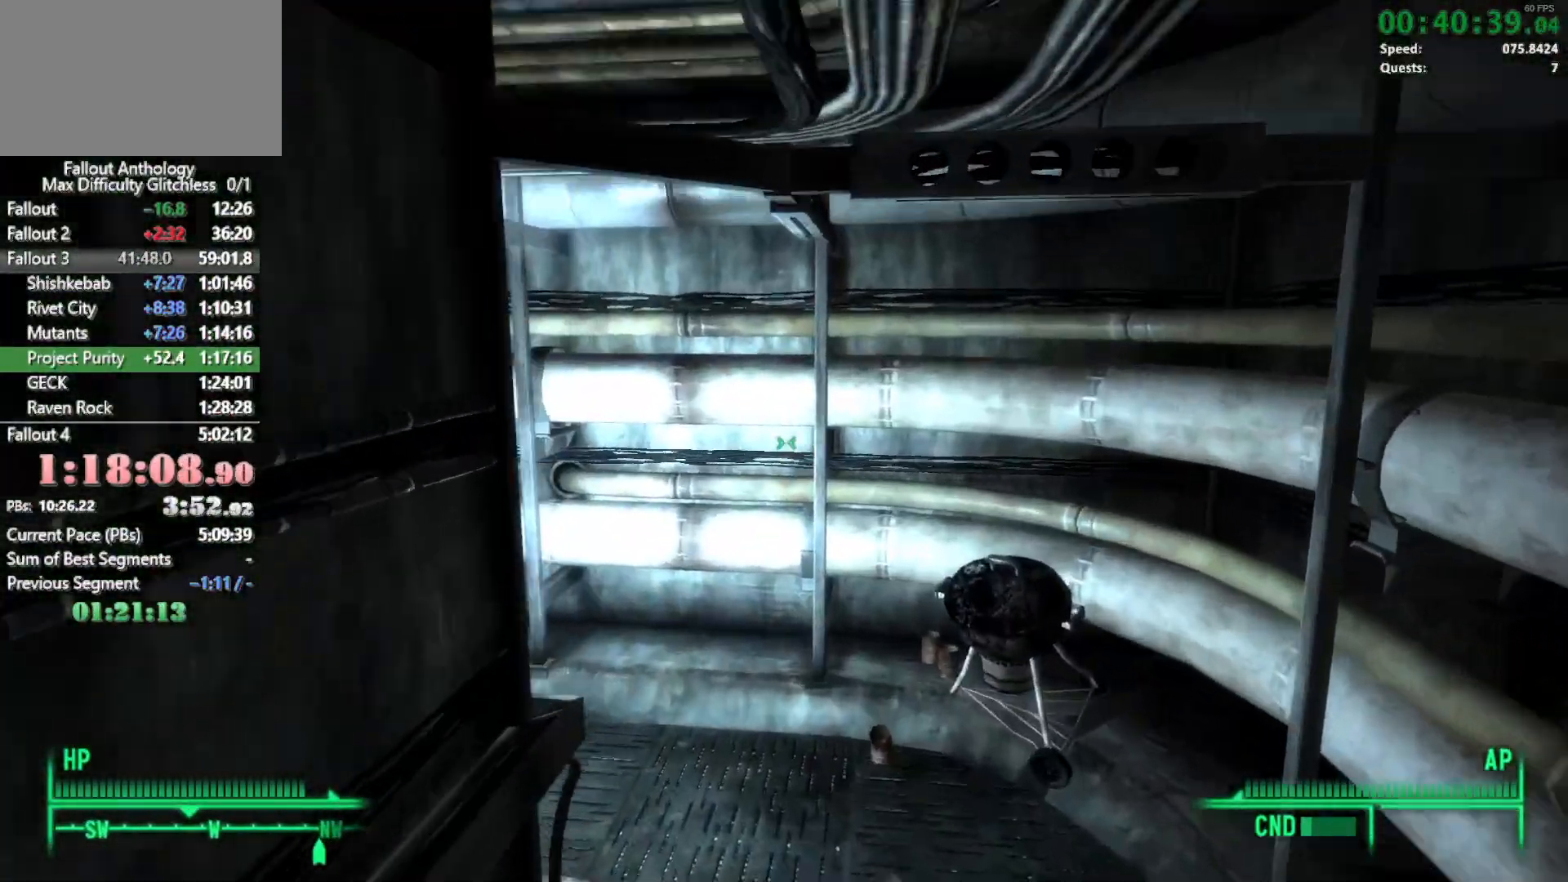
{"keys": ["w"], "mouse": [], "events": [[333, "w", "up"], [383, "mouse_right", "down"], [417, "mouse_right", "up"], [417, "w", "down"]]}
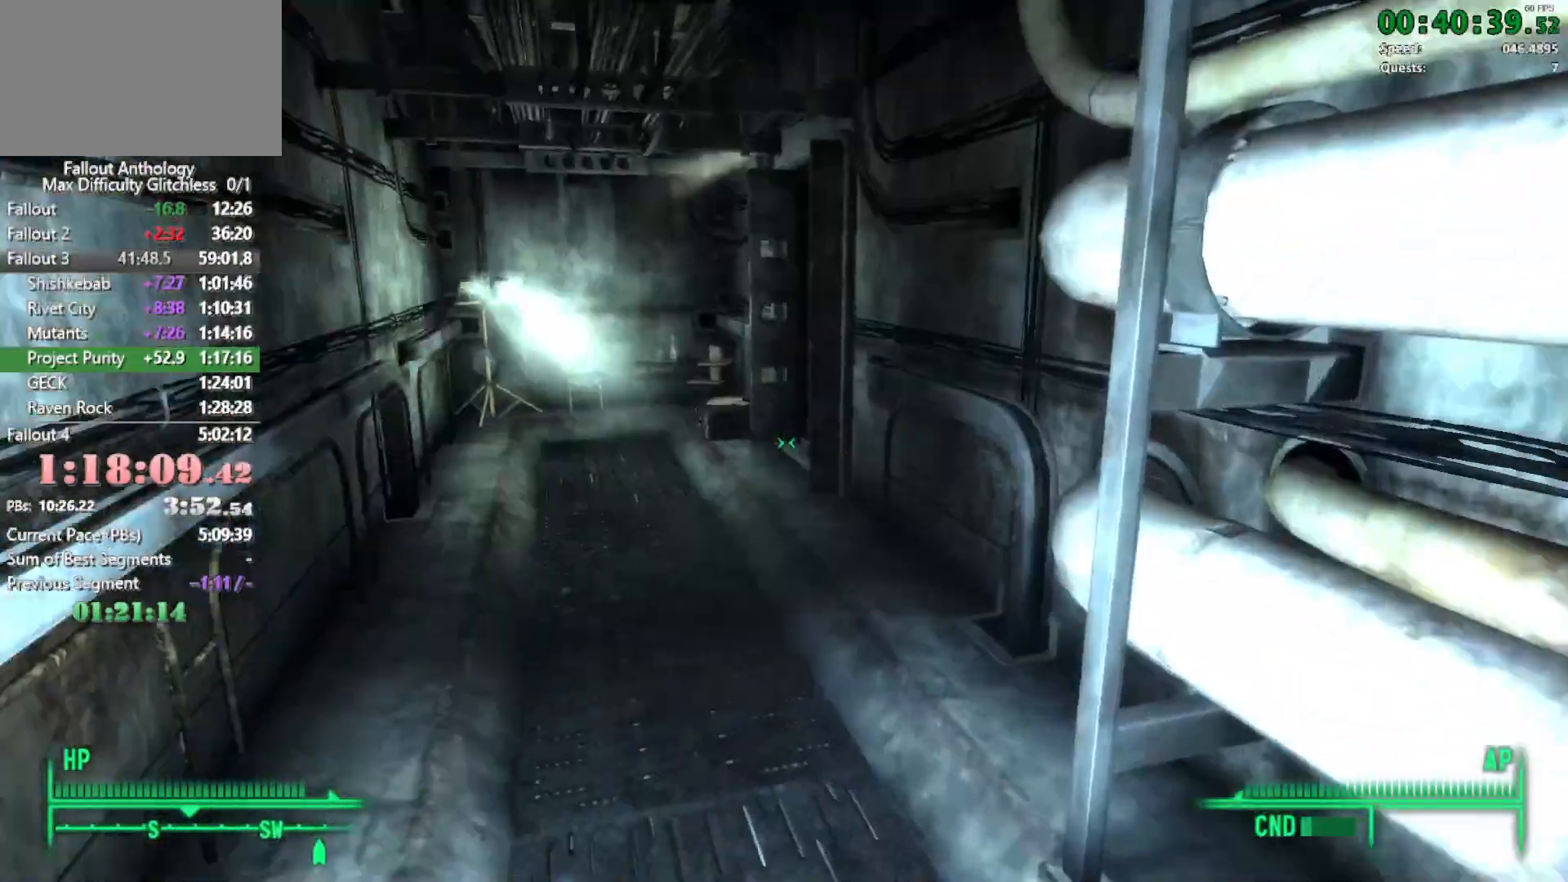
{"keys": ["w"], "mouse": [], "events": []}
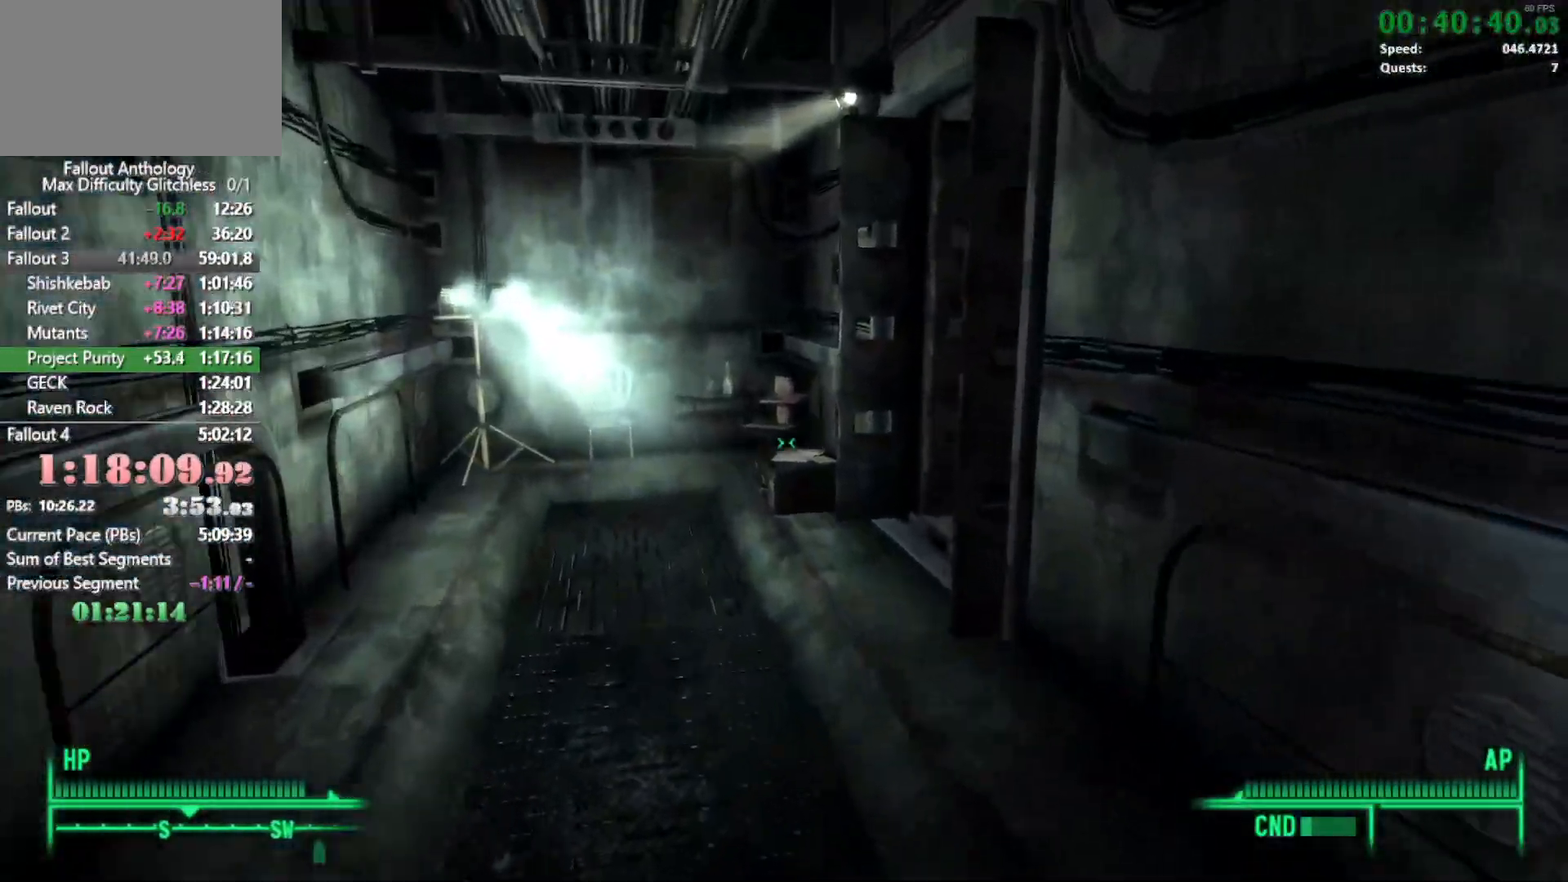
{"keys": ["w"], "mouse": [], "events": [[33, "w", "up"], [83, "mouse_right", "down"], [133, "mouse_right", "up"], [133, "w", "down"]]}
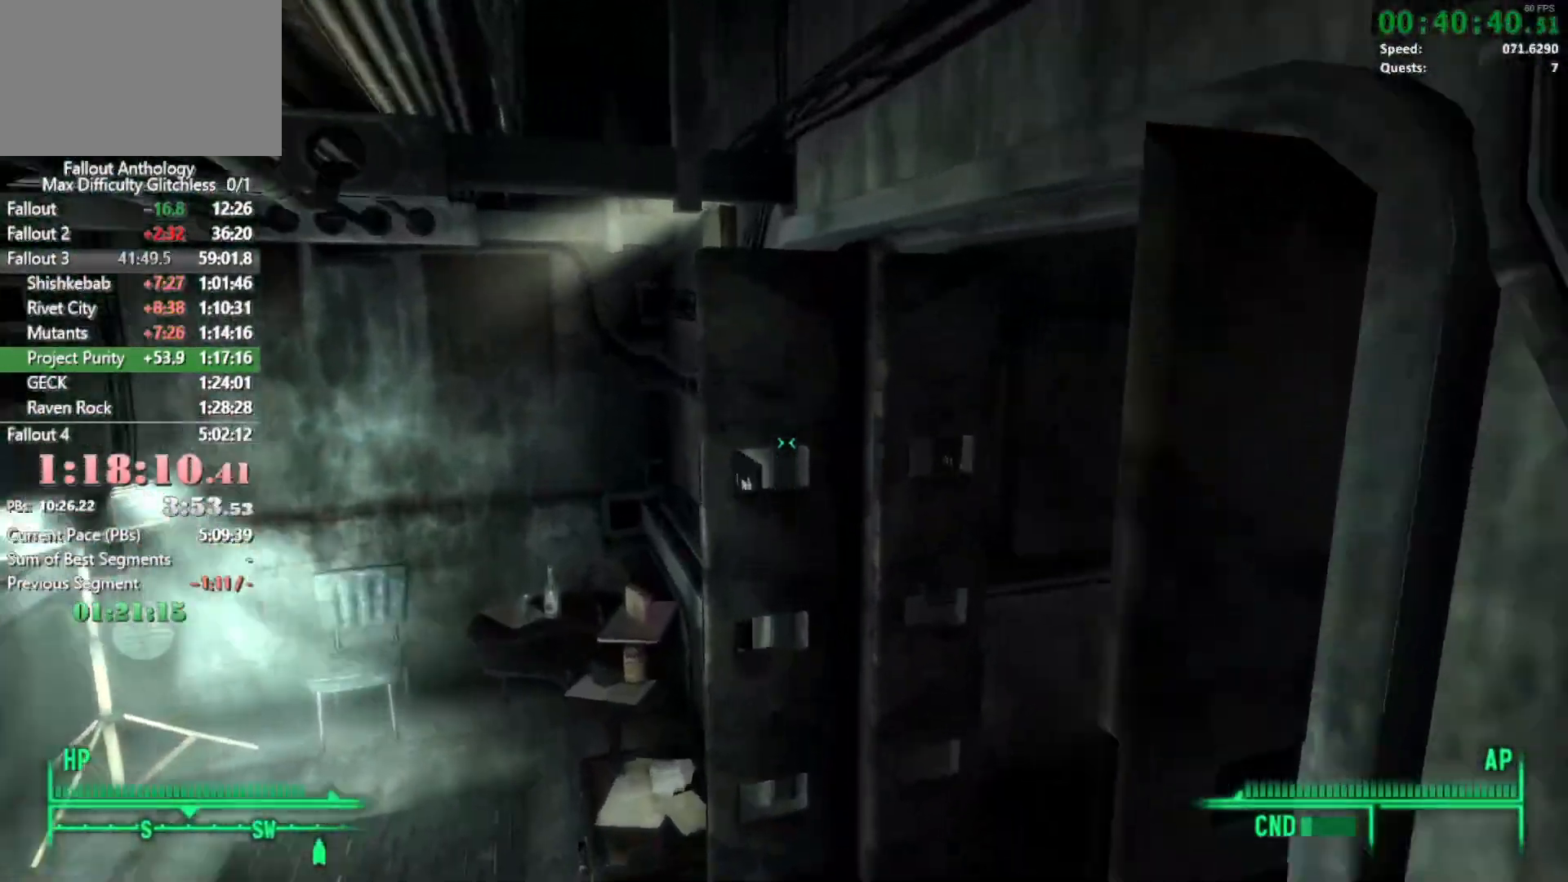
{"keys": ["w"], "mouse": [], "events": []}
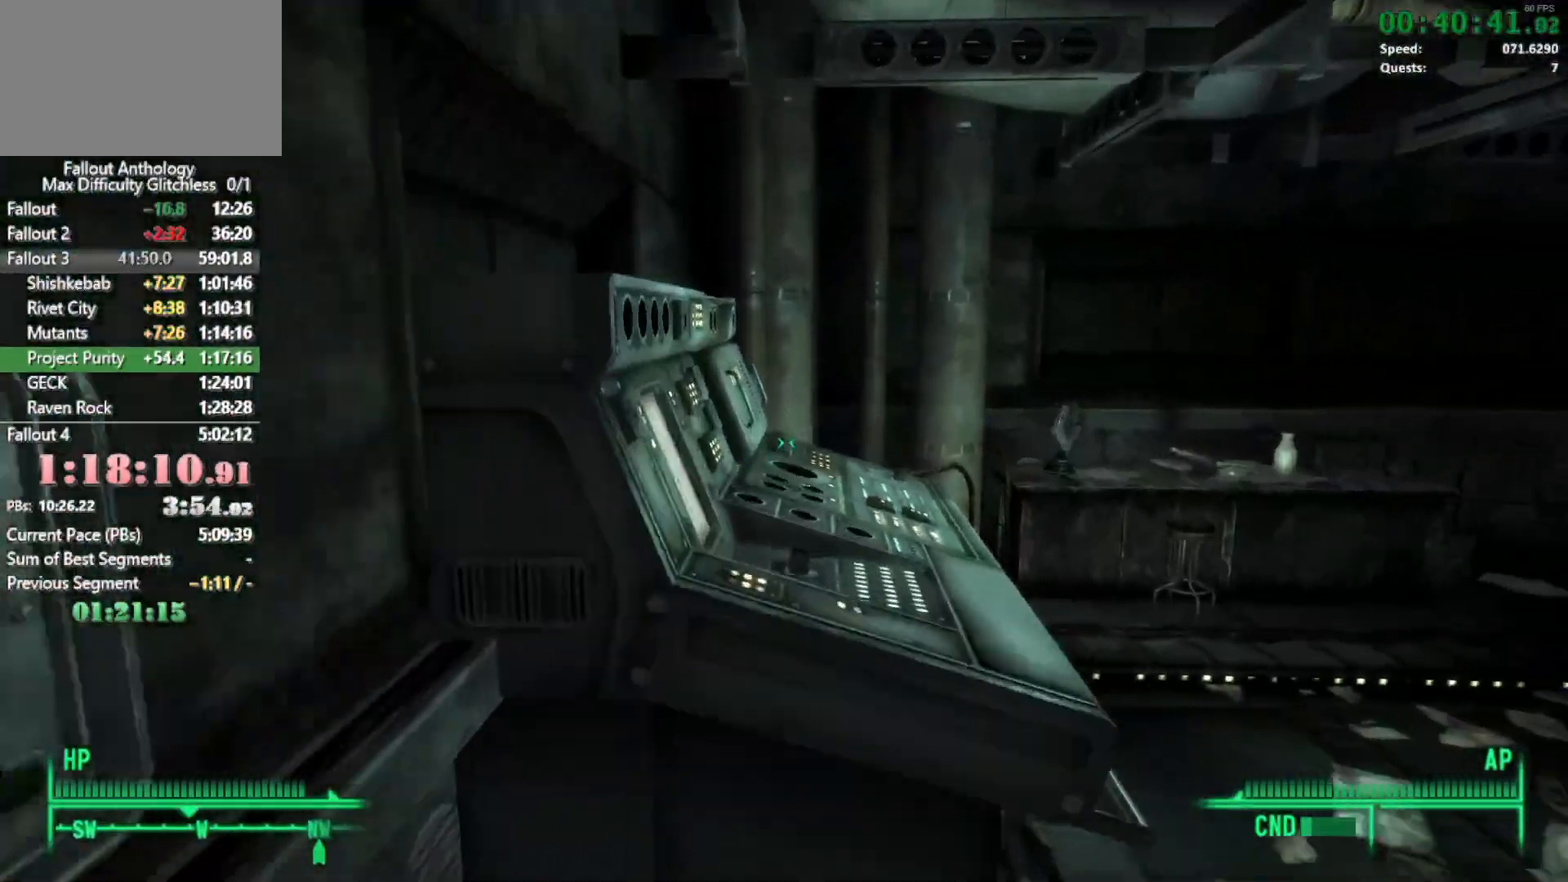
{"keys": ["w"], "mouse": [], "events": [[150, "mouse_right", "down"], [150, "w", "up"], [200, "mouse_right", "up"], [250, "w", "down"]]}
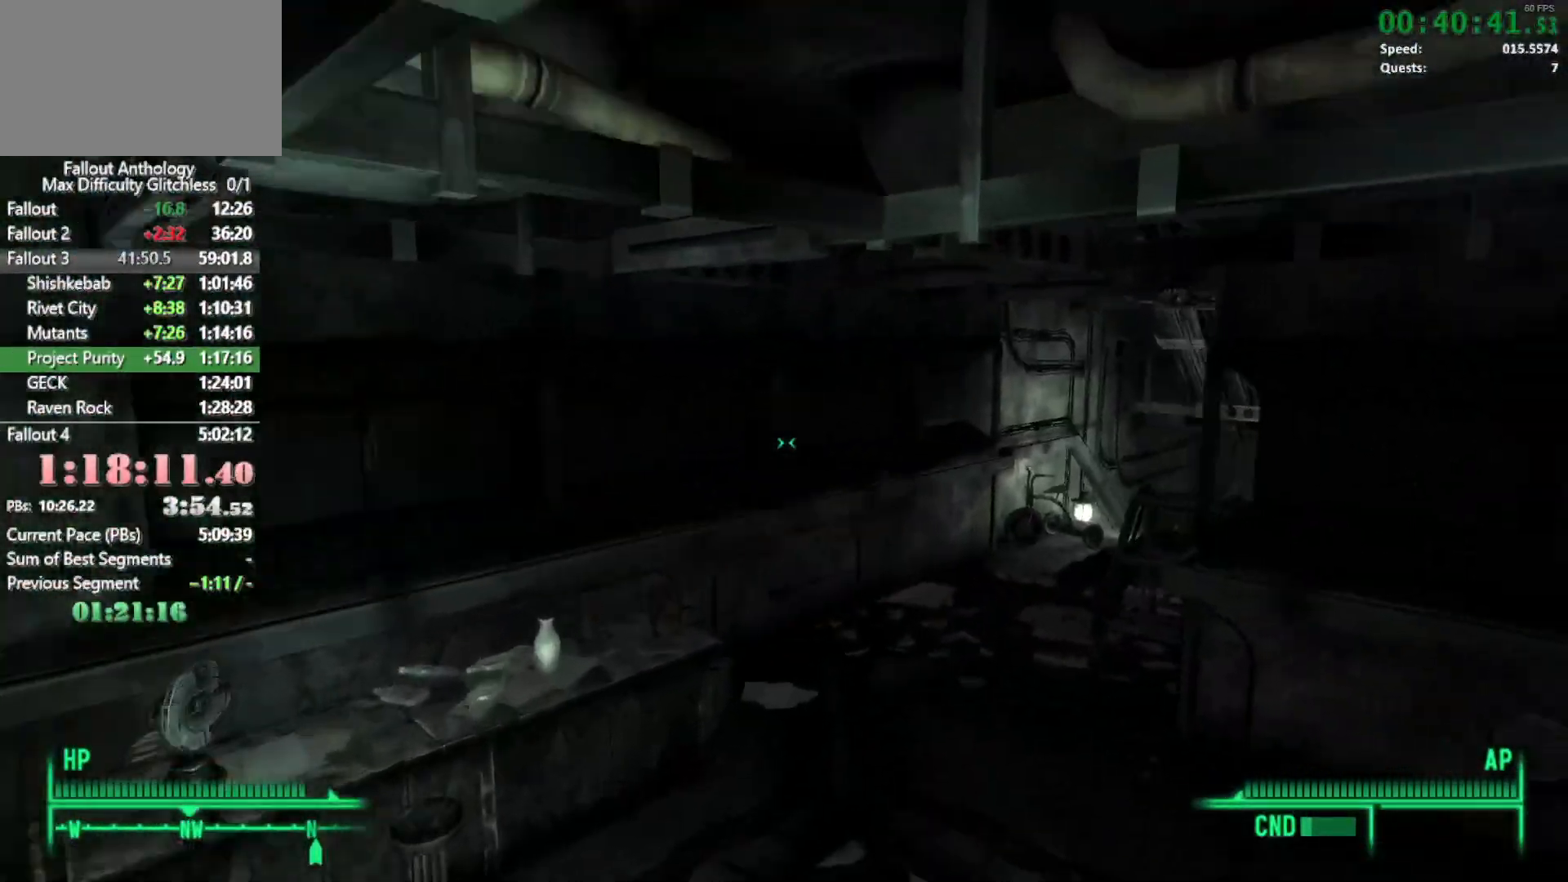
{"keys": ["w"], "mouse": [], "events": []}
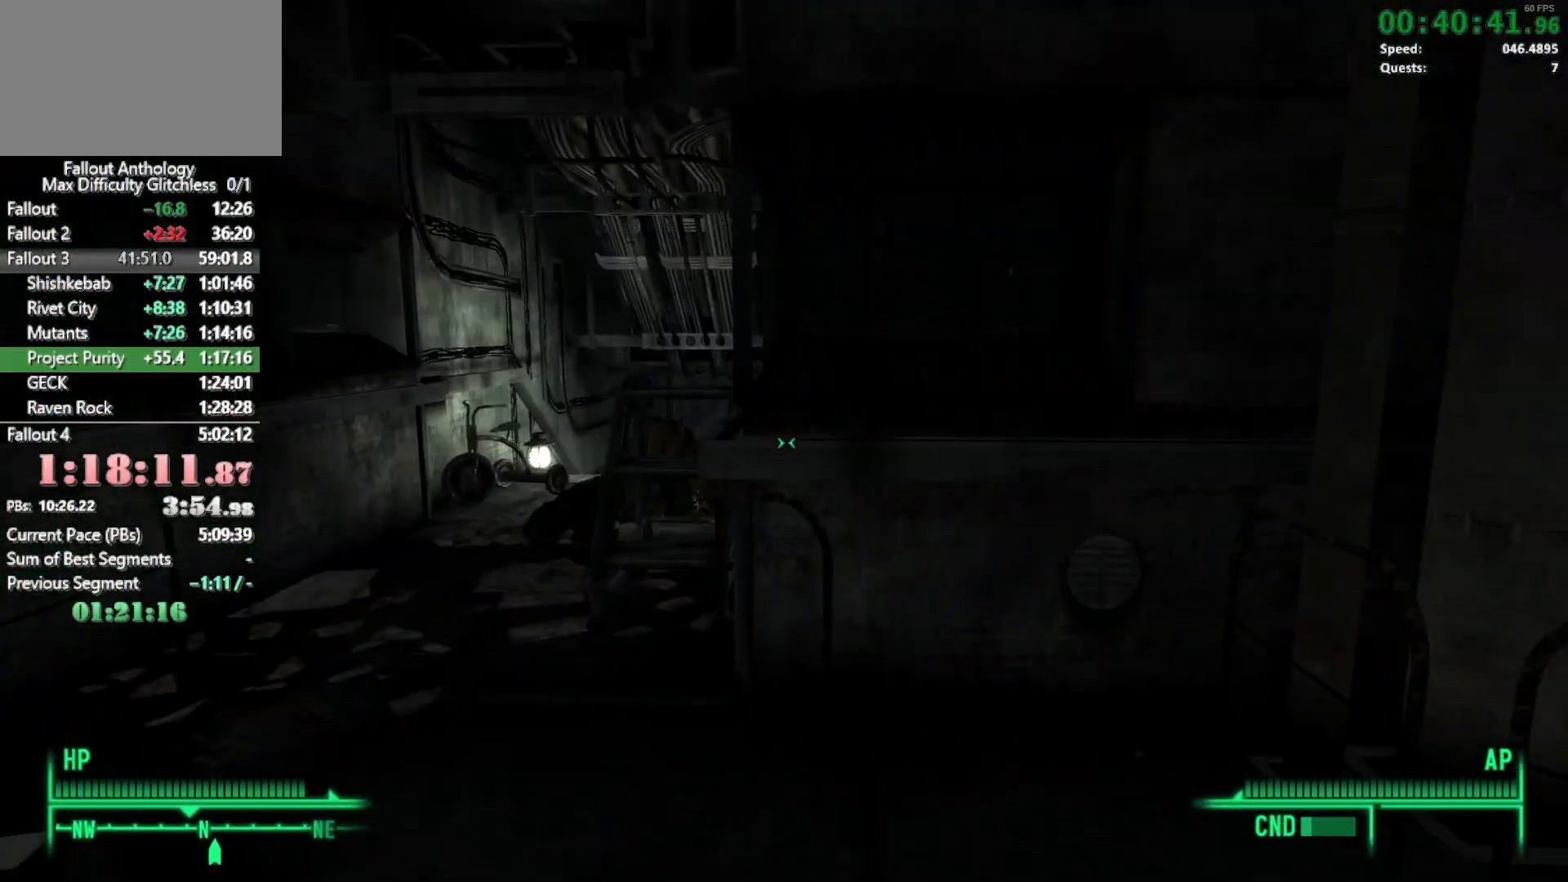
{"keys": ["w"], "mouse": [], "events": [[67, "mouse_right", "down"], [67, "w", "up"], [133, "w", "down"], [150, "mouse_right", "up"]]}
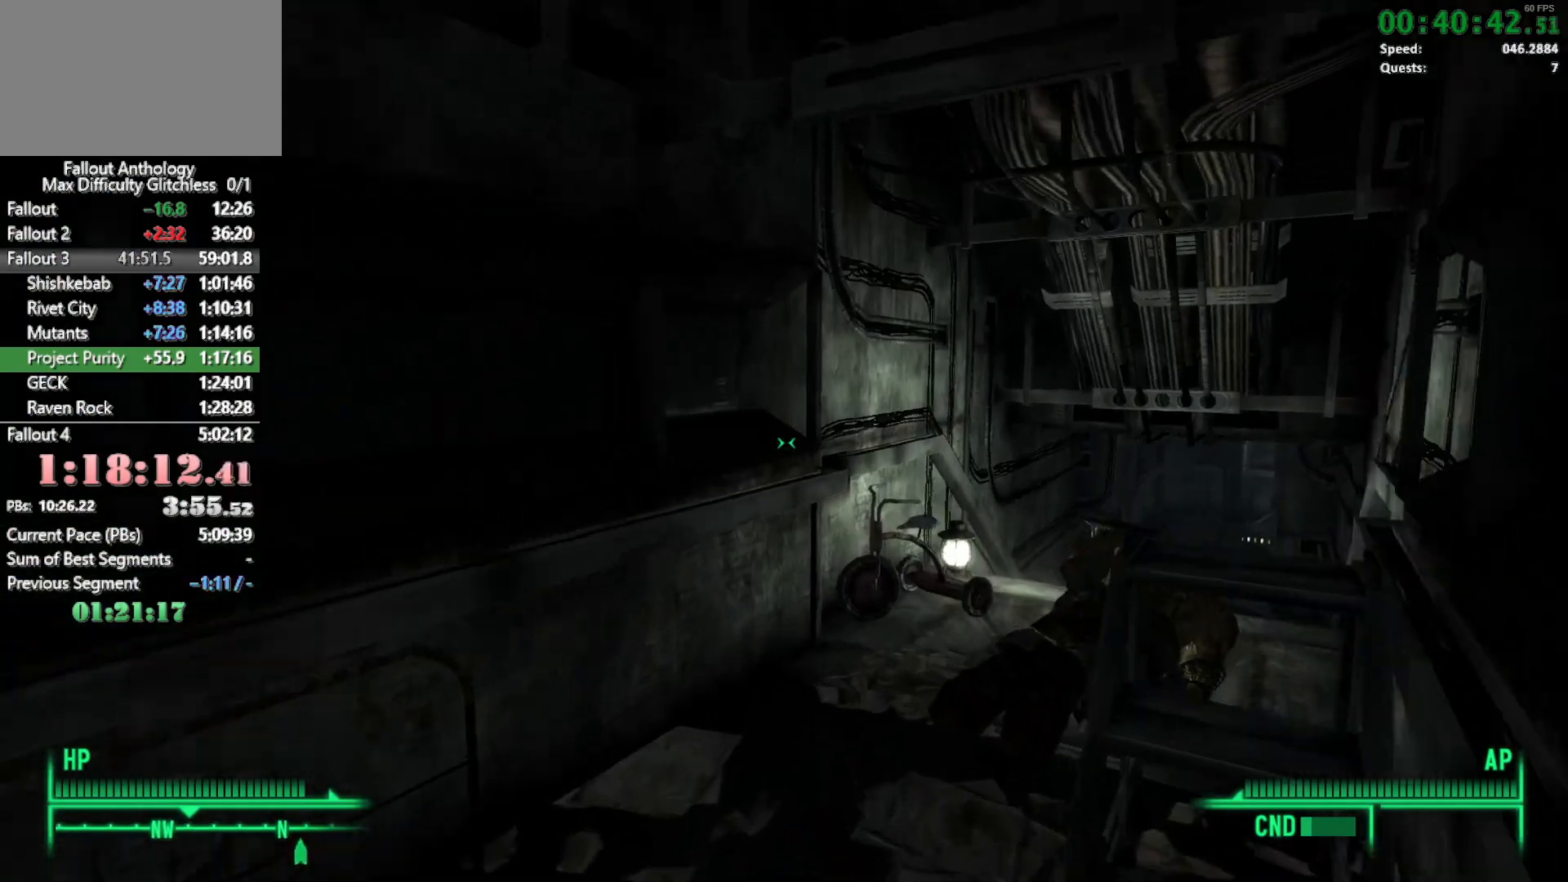
{"keys": ["w"], "mouse": [], "events": [[17, "w", "up"], [83, "mouse_right", "down"], [117, "w", "down"], [150, "mouse_right", "up"]]}
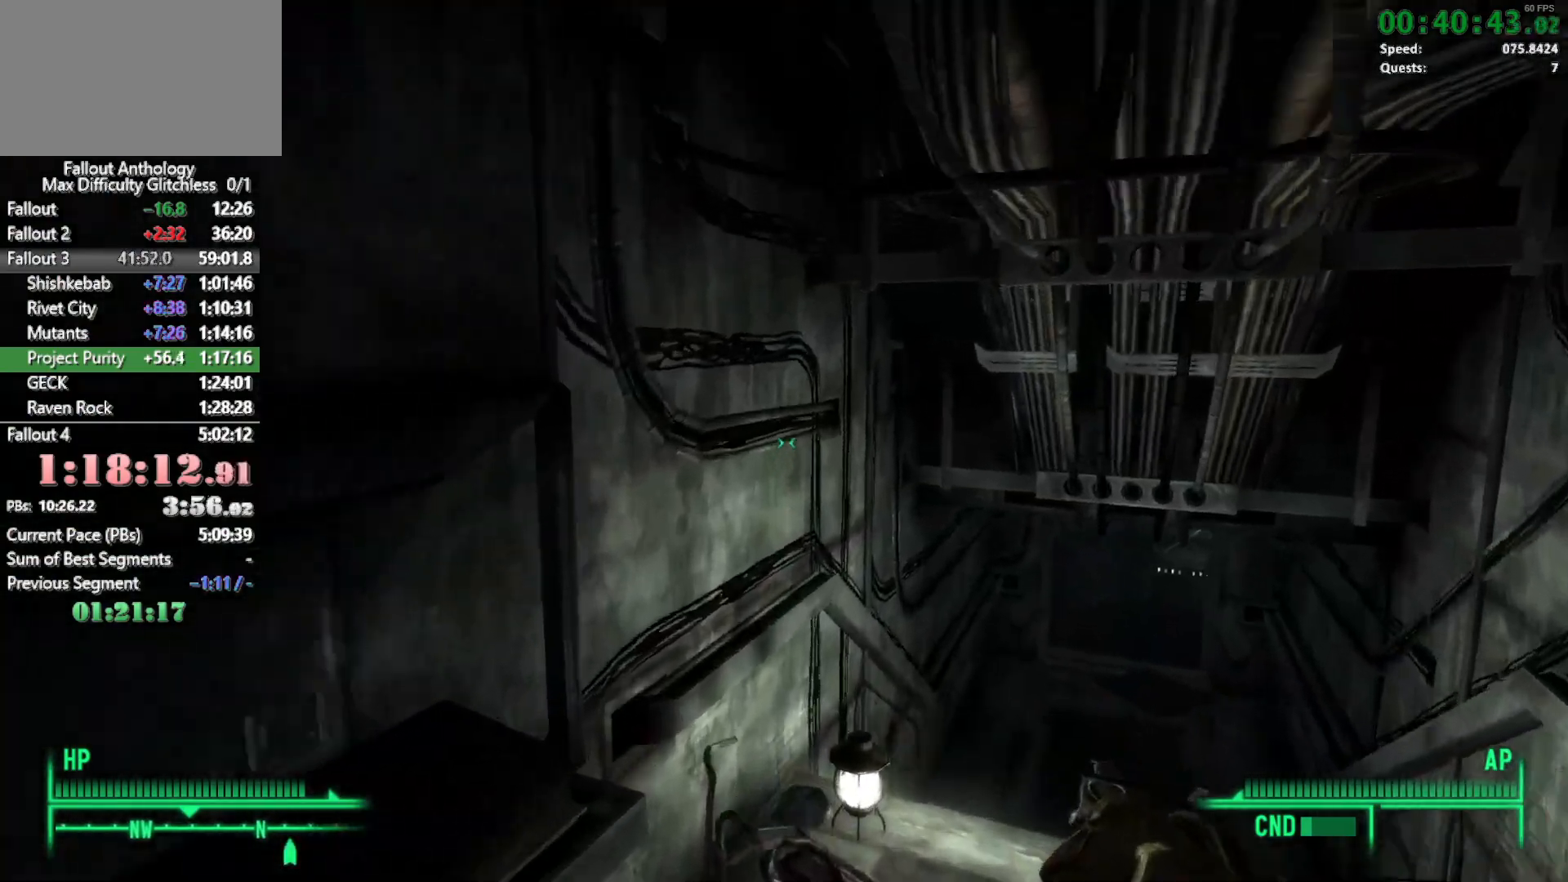
{"keys": ["w"], "mouse": [], "events": []}
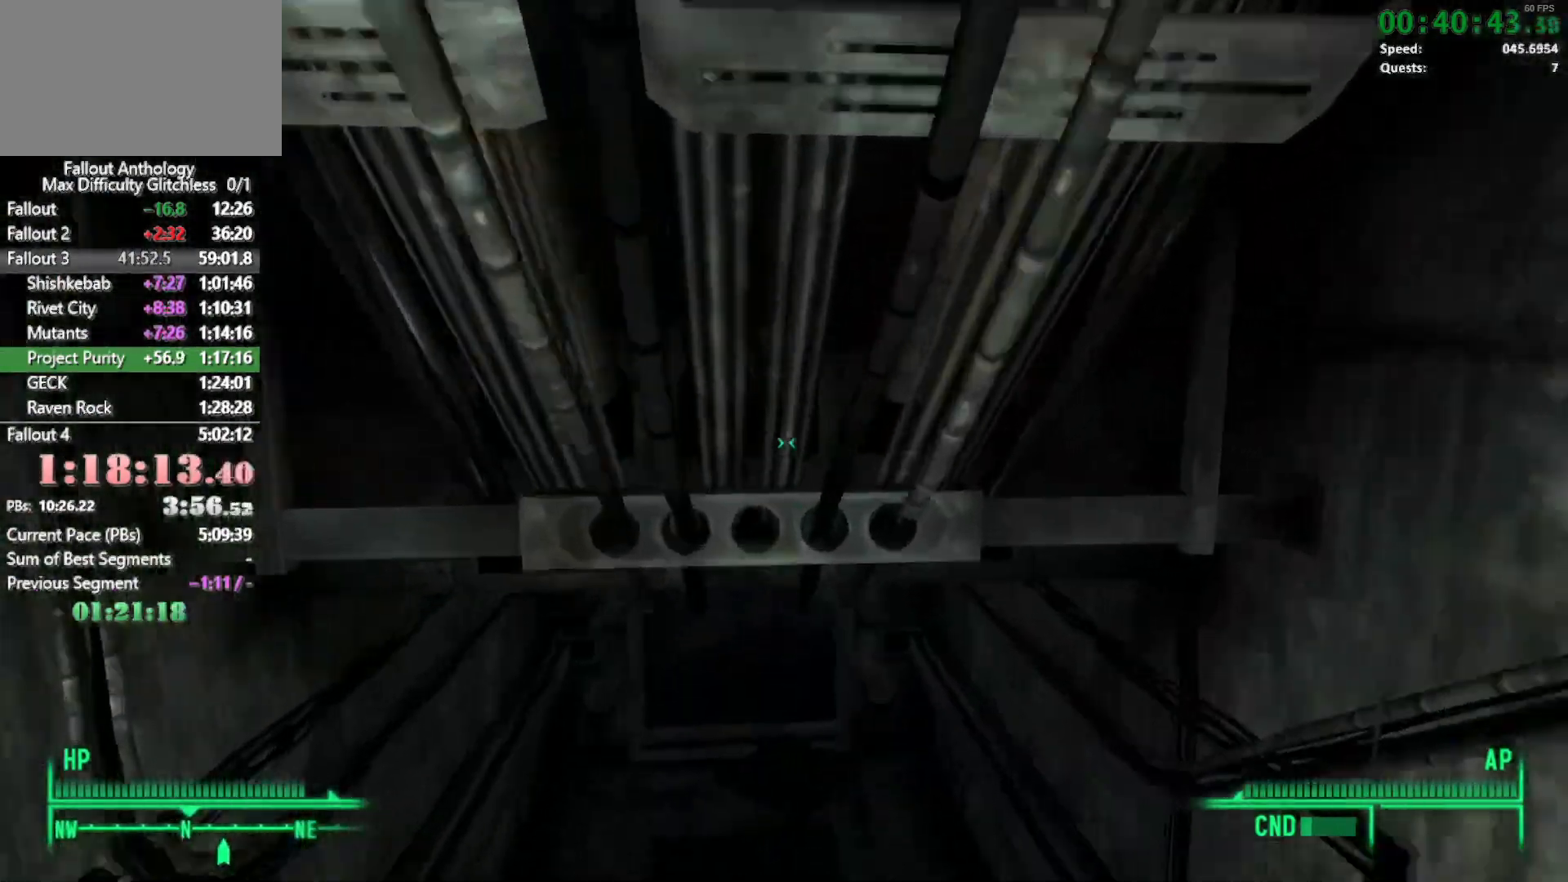
{"keys": ["w"], "mouse": [], "events": []}
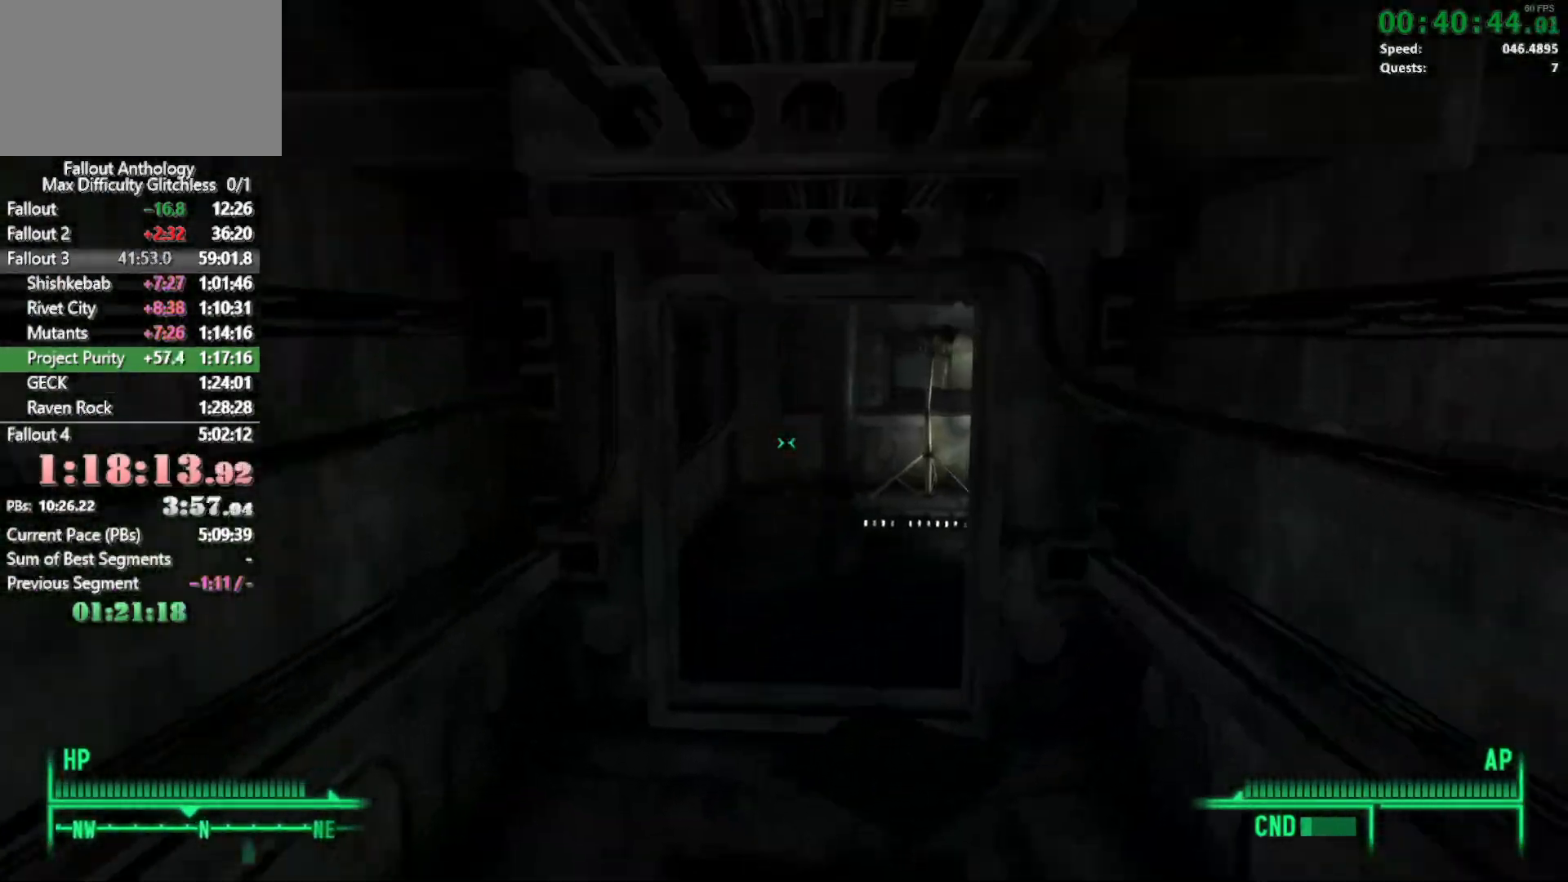
{"keys": ["w"], "mouse": [], "events": [[250, "w", "up"], [300, "mouse_right", "down"], [383, "mouse_right", "up"], [383, "w", "down"]]}
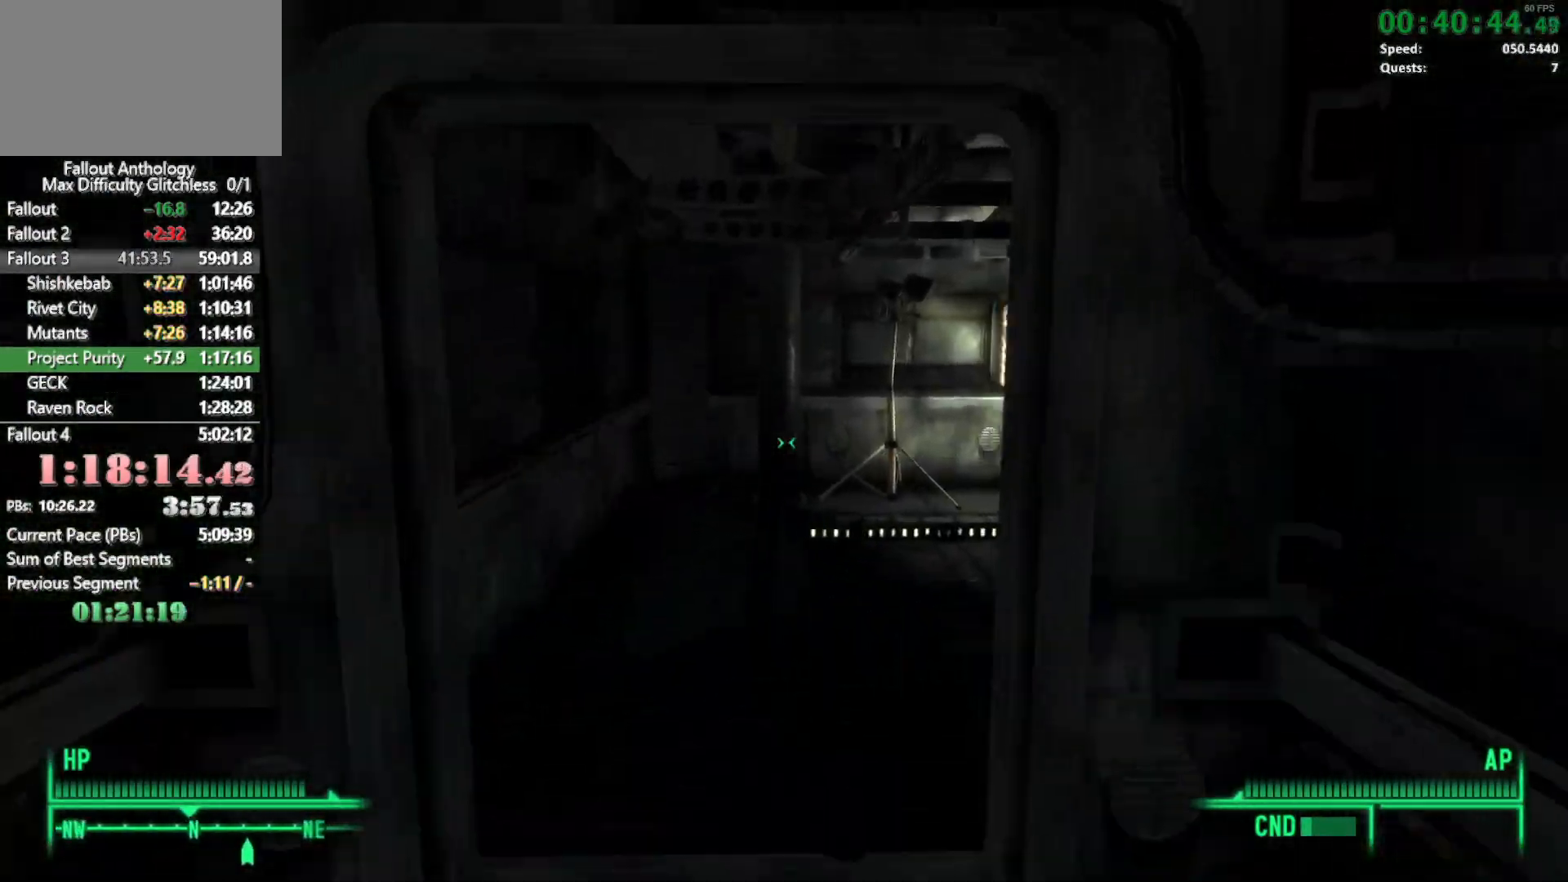
{"keys": ["w"], "mouse": [], "events": []}
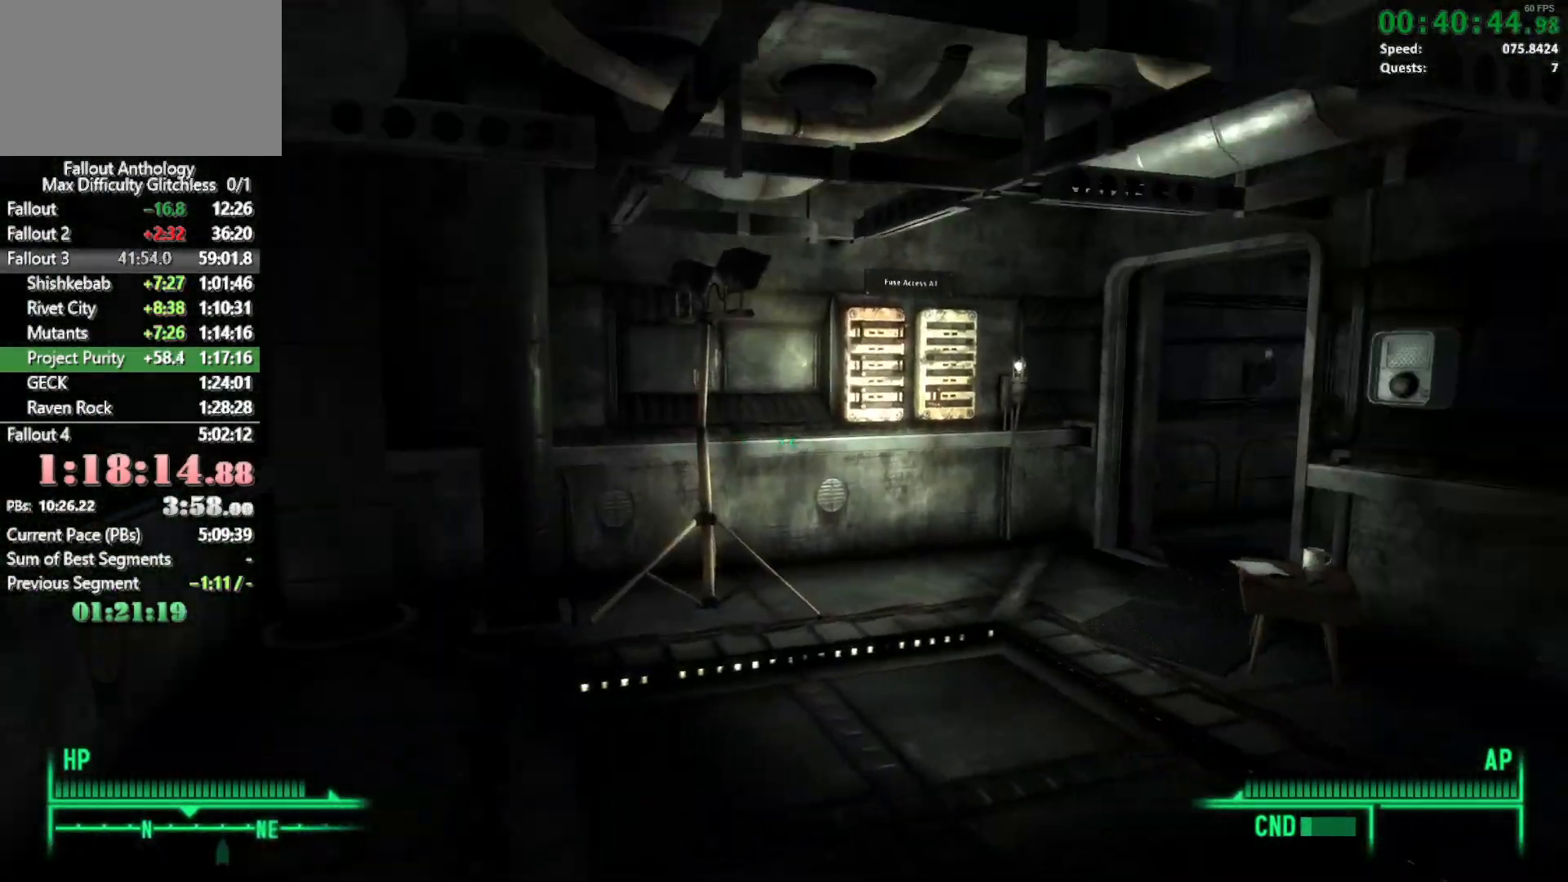
{"keys": ["w"], "mouse": [], "events": [[133, "w", "up"], [183, "mouse_right", "down"], [250, "mouse_right", "up"], [250, "w", "down"]]}
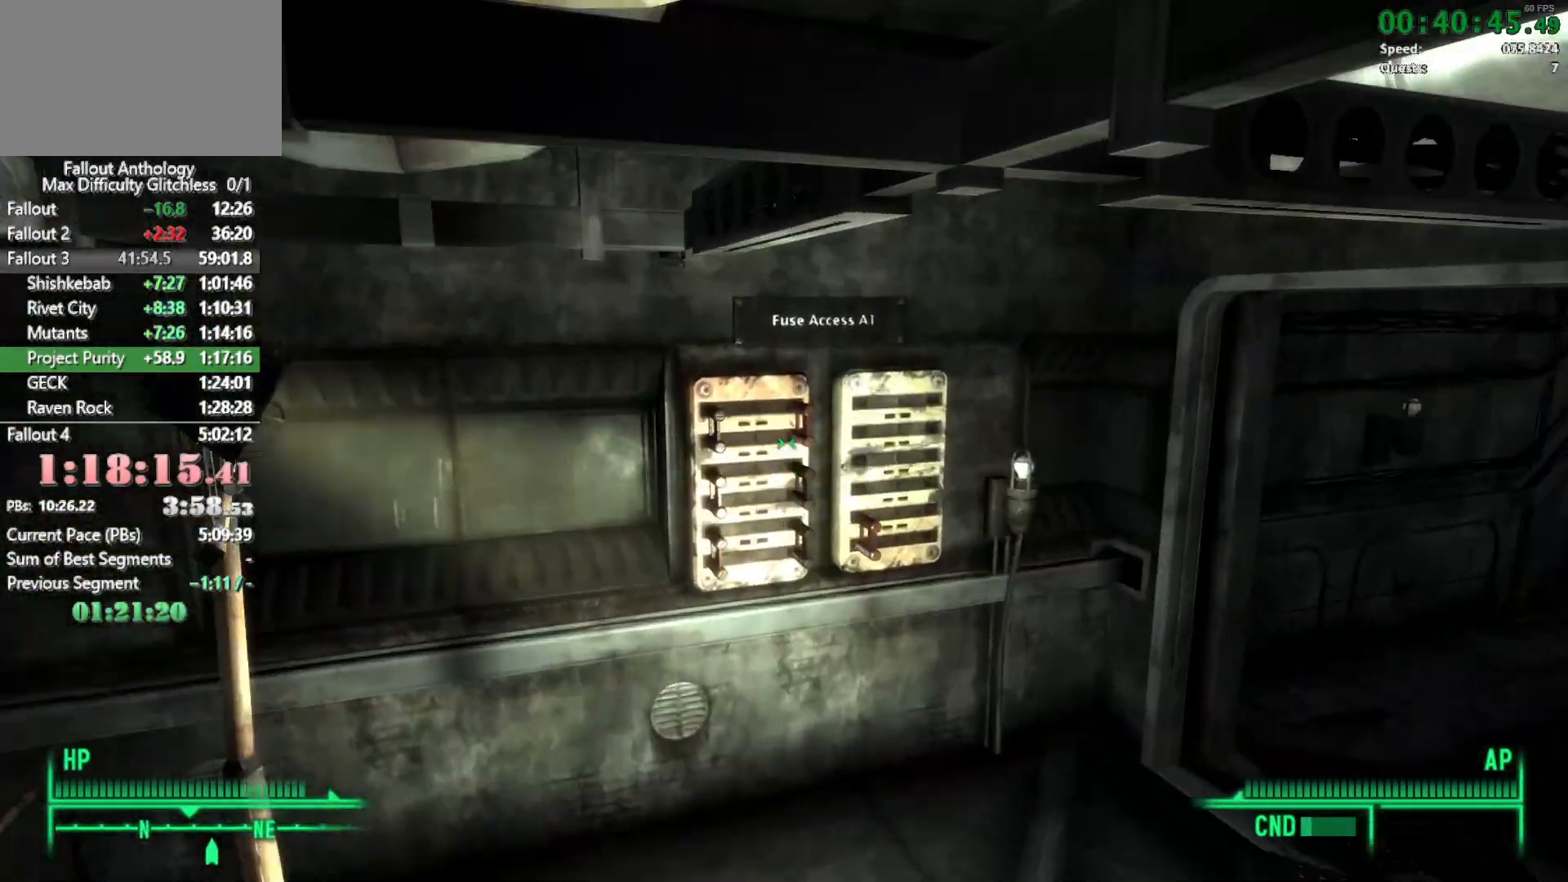
{"keys": [], "mouse": [], "events": [[200, "e", "down"], [267, "w", "up"], [300, "e", "up"]]}